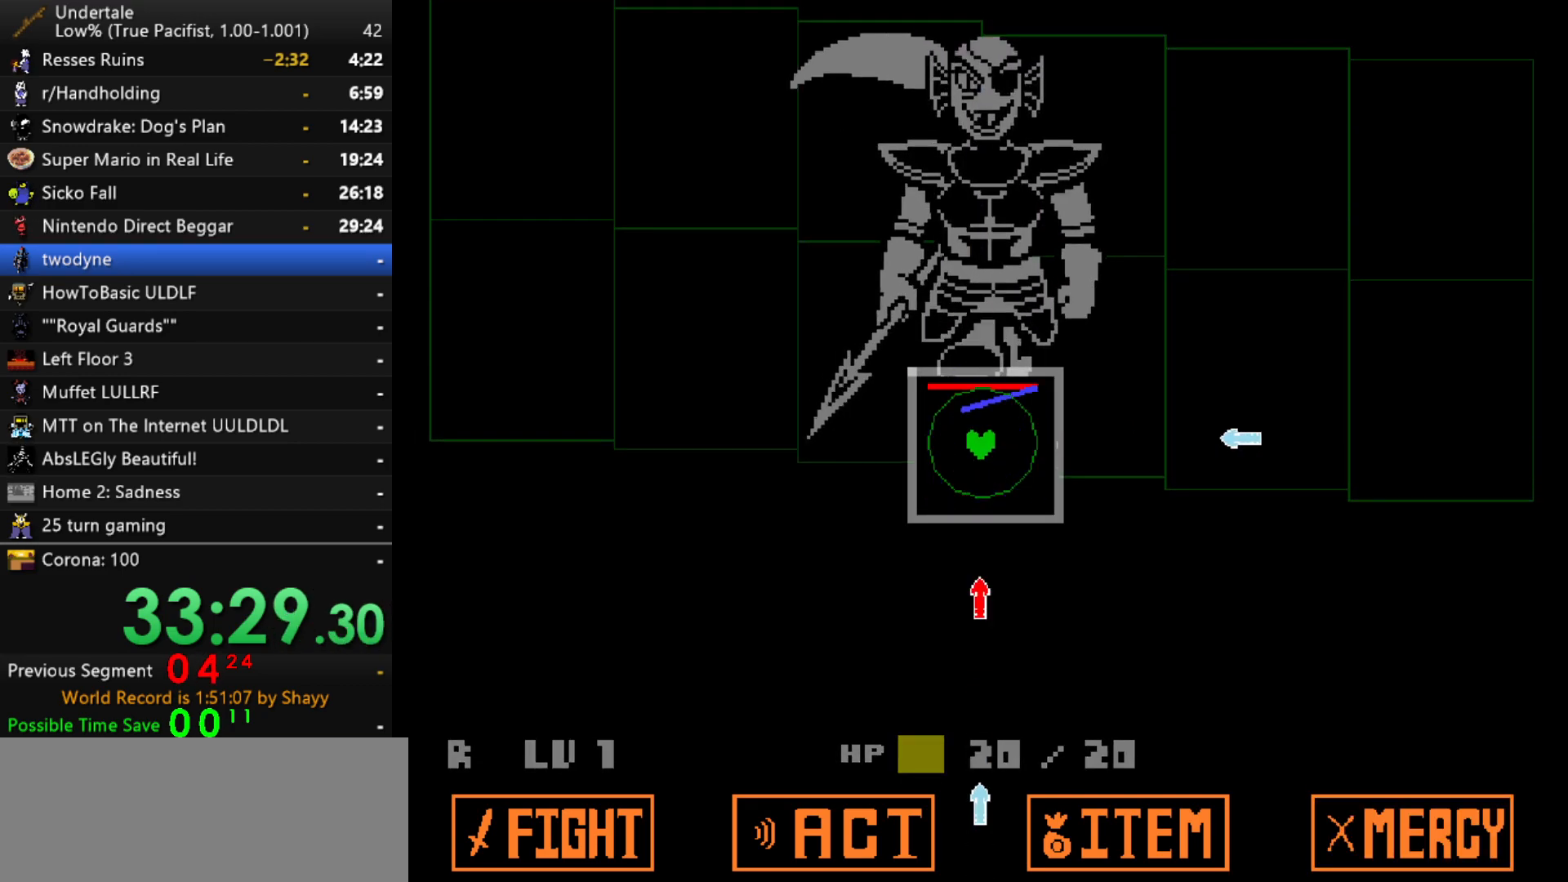
Gameplay with keyboard; each line is a JSON object with the keys held at the frame after it. "events" lists presses ("down") and releases ("up") of "c", "ctrl", "down", "left", "return", "right", "shift", "up", "x" and "z" between this image and that frame as [ms after this image, input, new state], when the widget could be followed in between. No other keys are recorded. Mouse input is not recorded.
{"keys": ["right"], "events": [[50, "up", "up"], [184, "down", "down"], [334, "down", "up"], [384, "right", "down"]]}
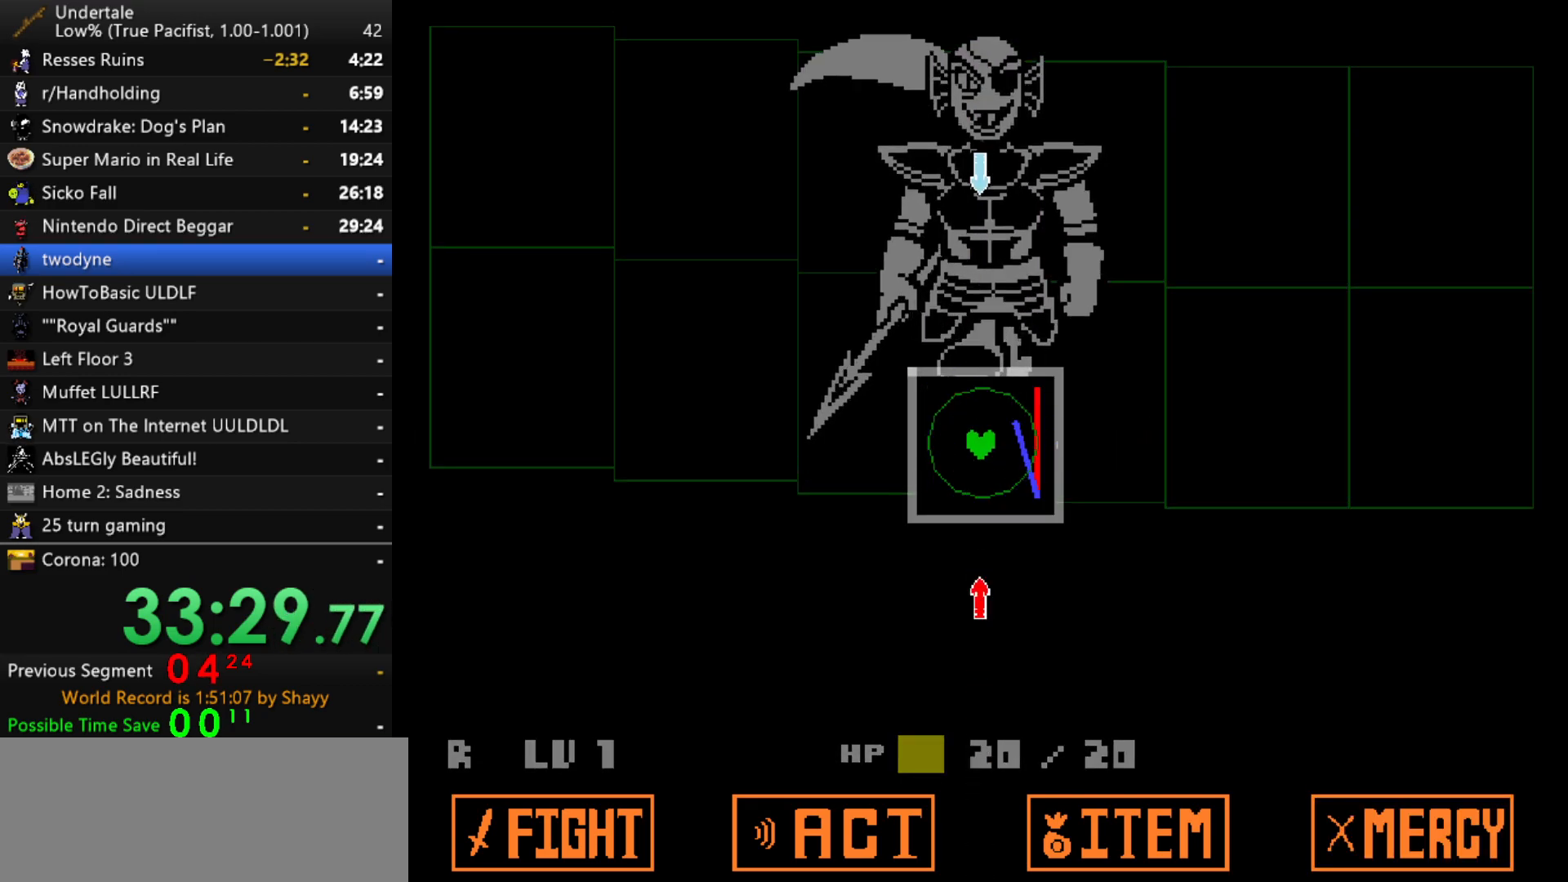
{"keys": ["up"], "events": [[17, "right", "up"], [117, "down", "down"], [300, "down", "up"], [384, "up", "down"]]}
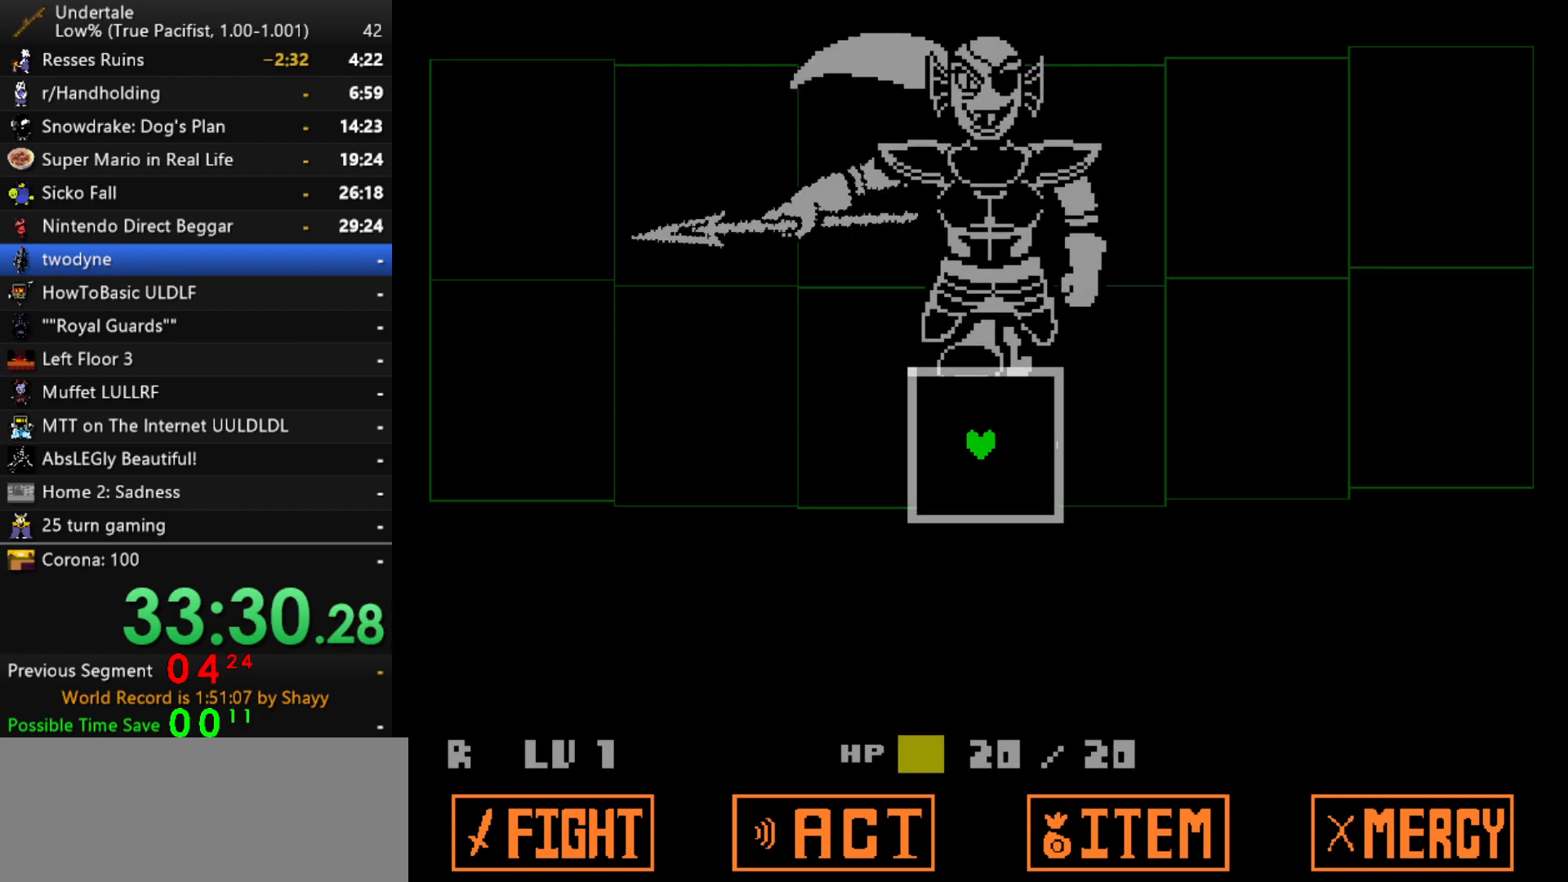
{"keys": ["down"], "events": [[167, "up", "up"], [267, "down", "down"]]}
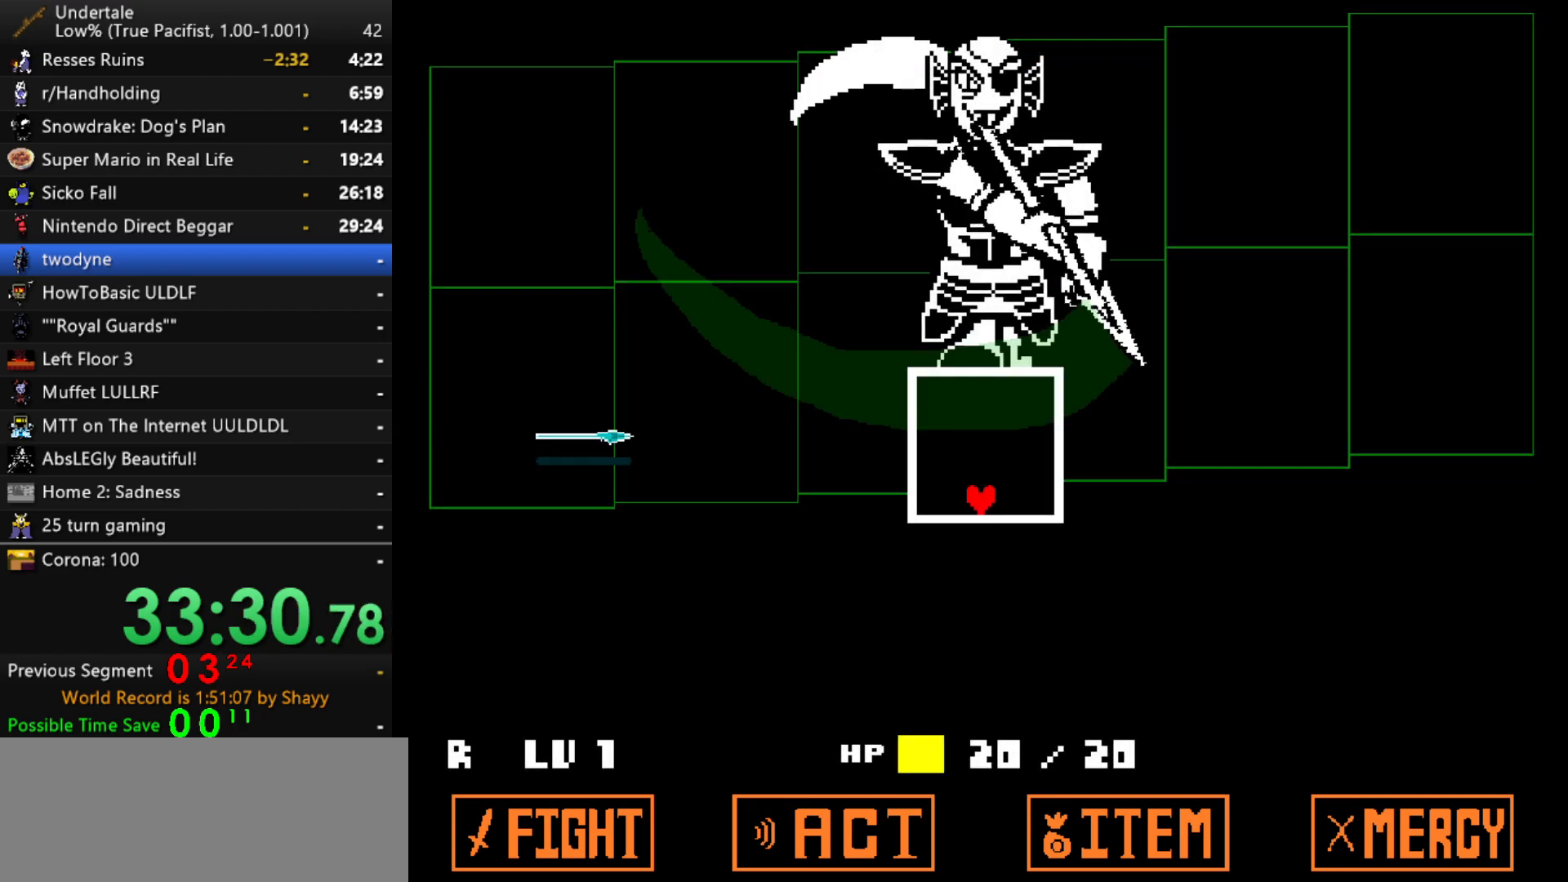
{"keys": [], "events": [[284, "down", "up"]]}
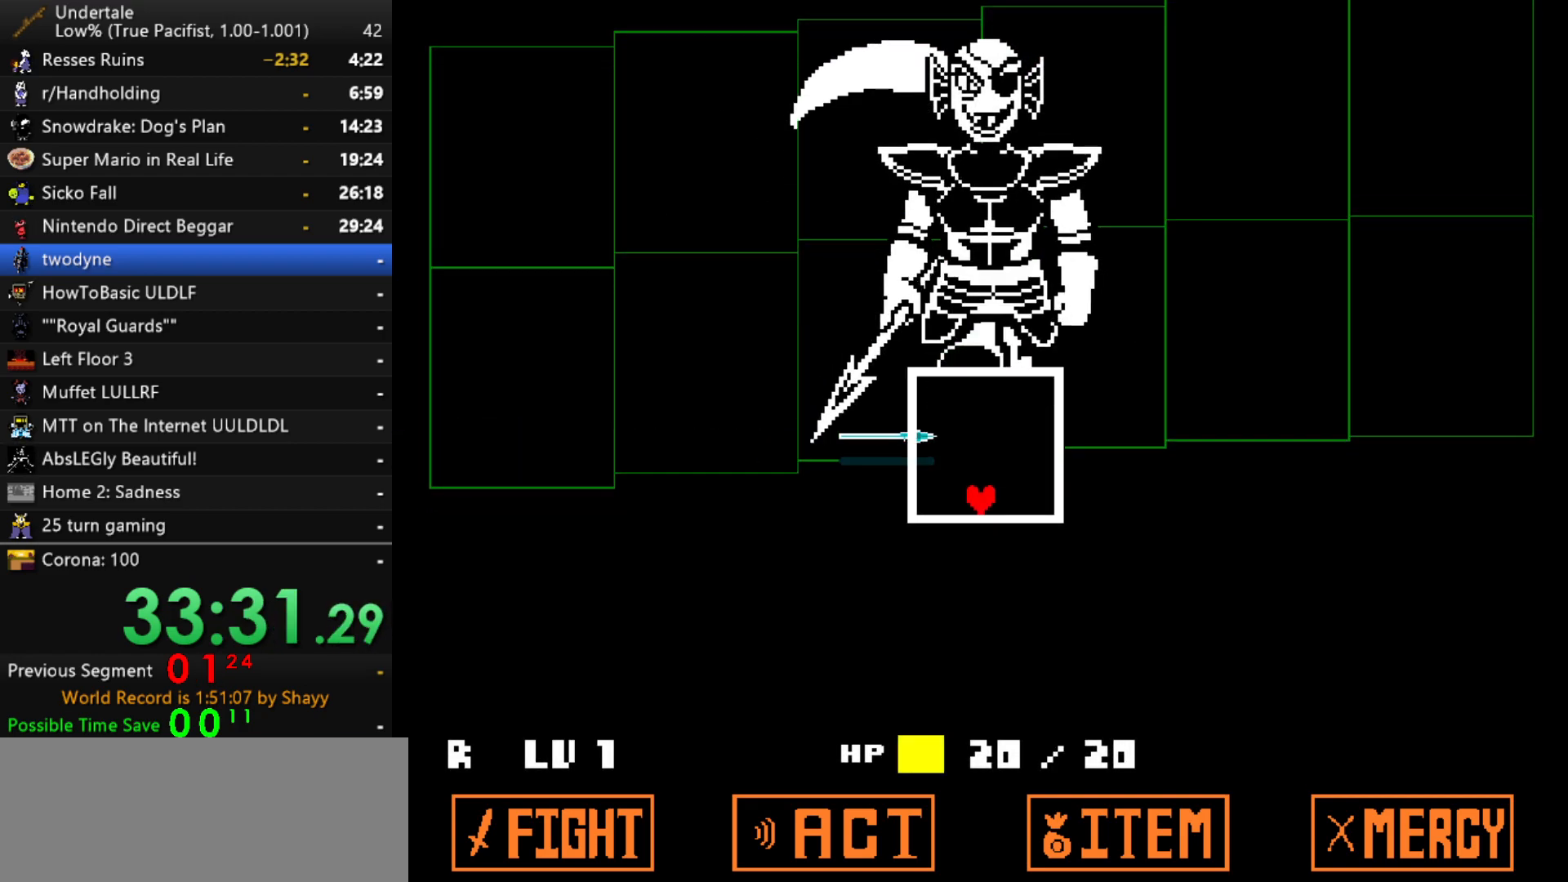
{"keys": [], "events": [[250, "up", "down"], [384, "up", "up"]]}
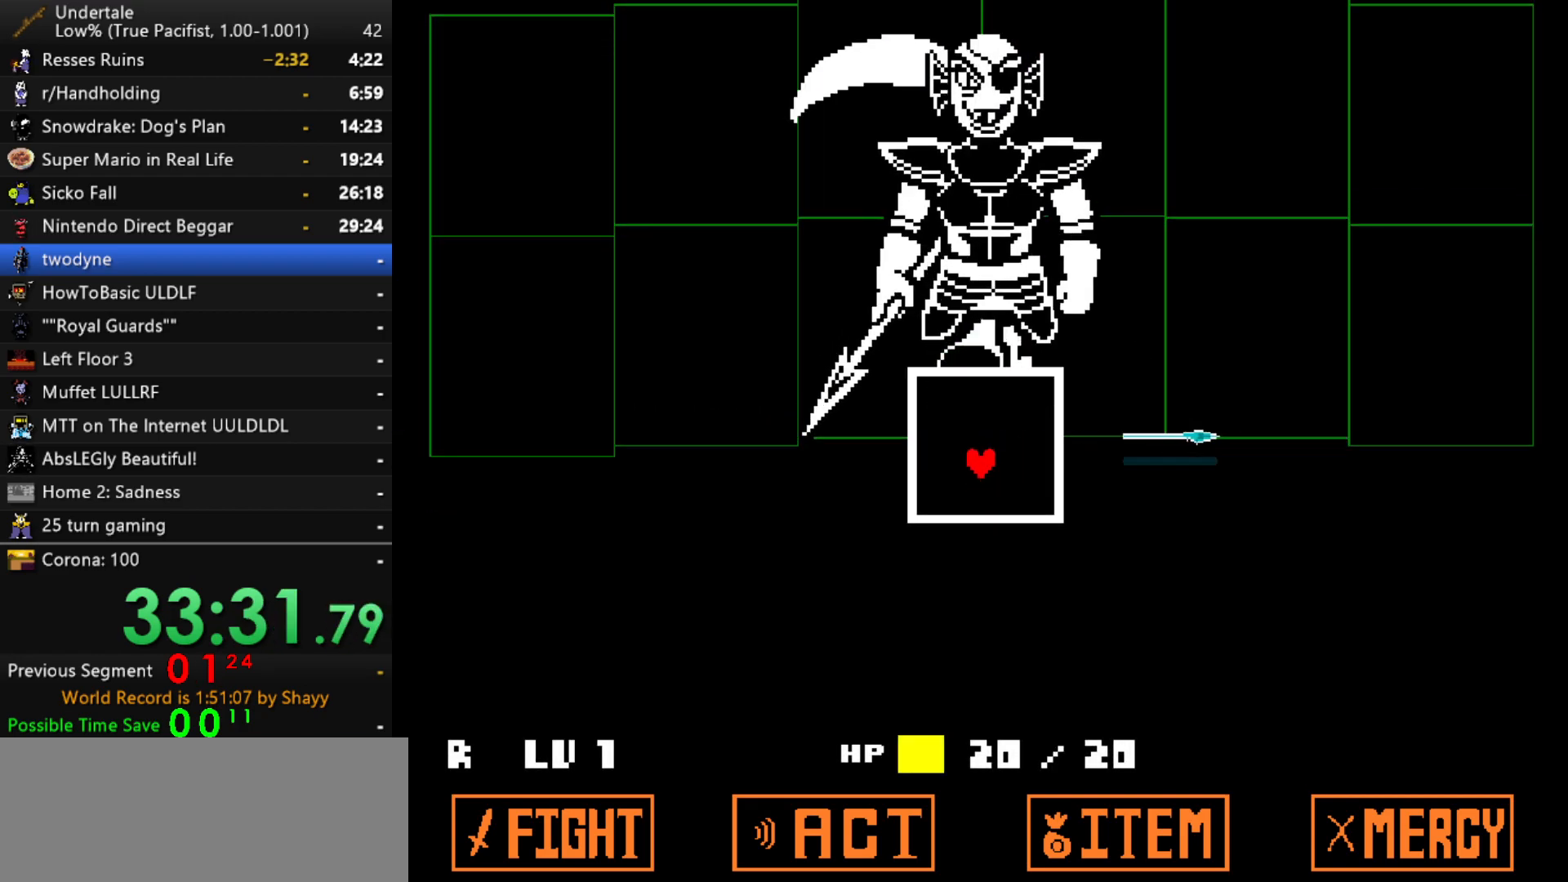
{"keys": ["up"], "events": [[500, "up", "down"]]}
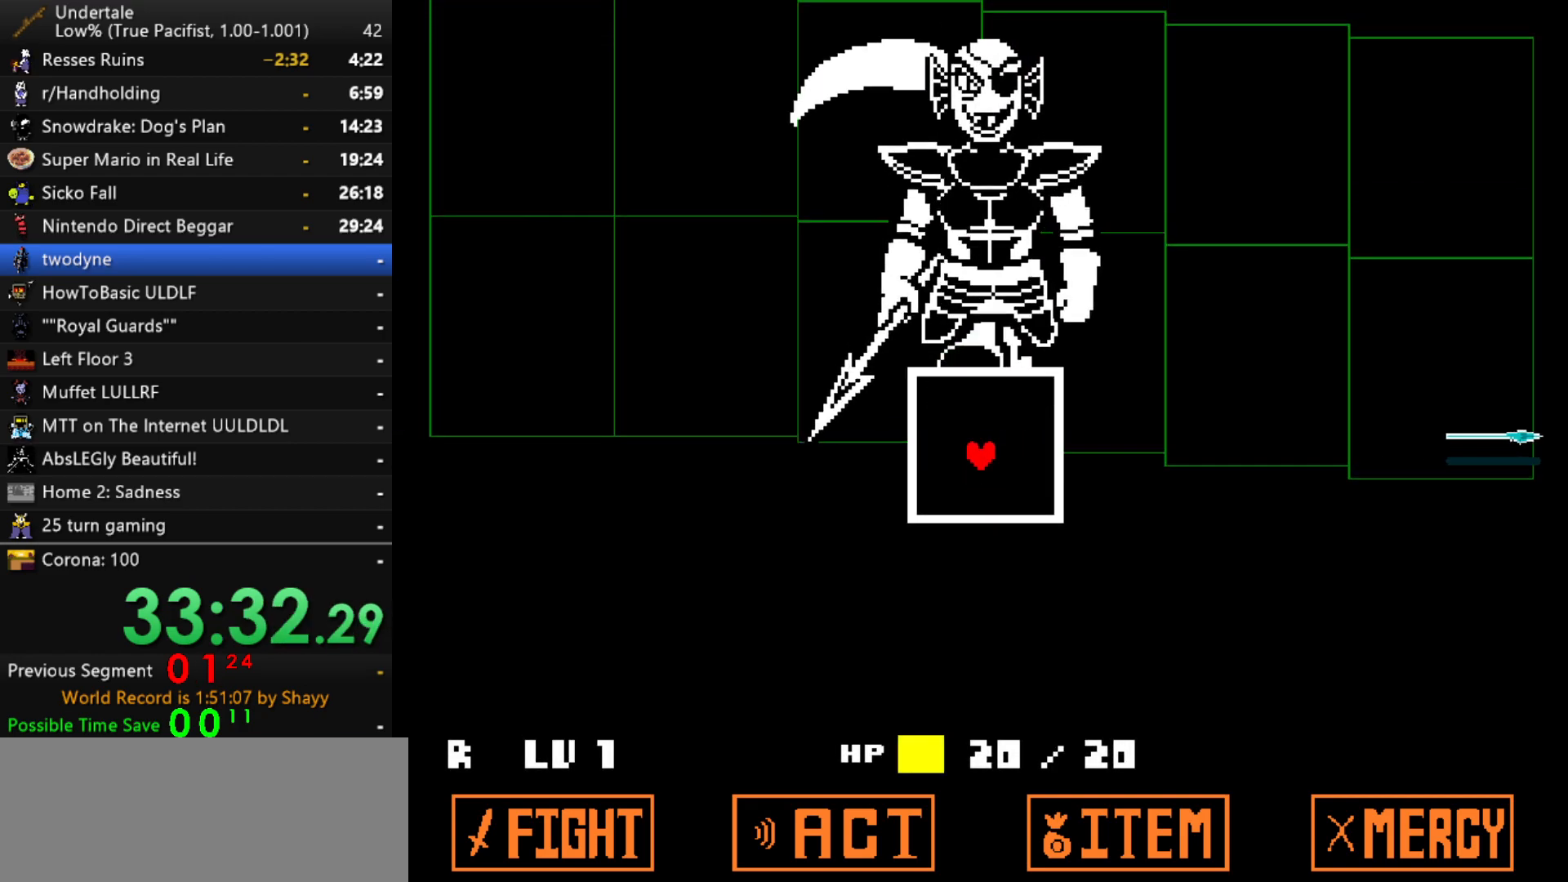
{"keys": [], "events": [[100, "up", "up"]]}
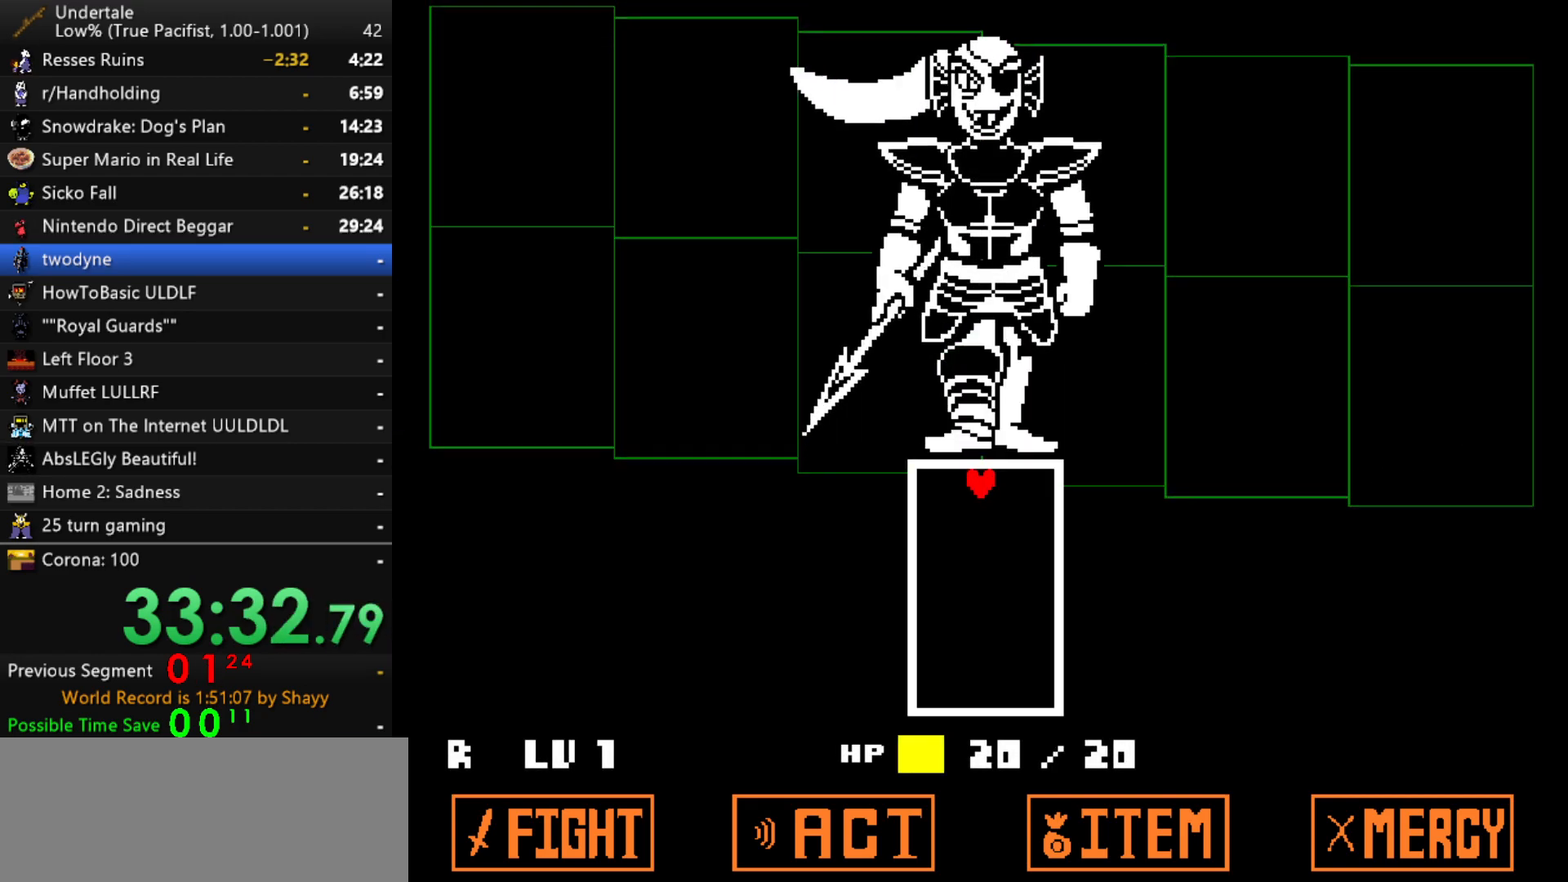
{"keys": [], "events": []}
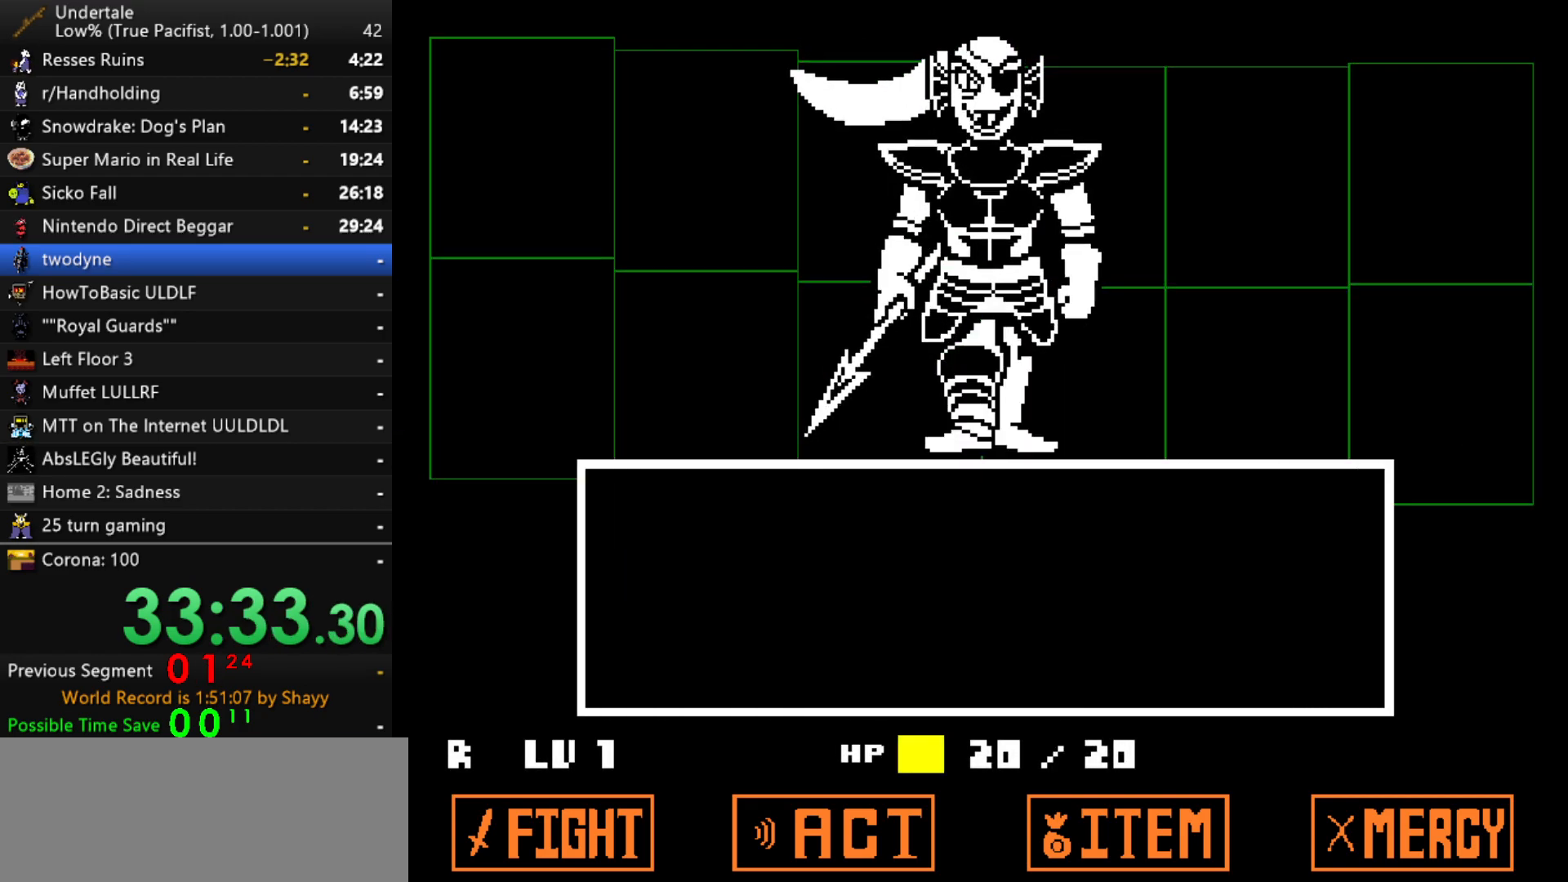
{"keys": ["x"], "events": [[317, "z", "down"], [367, "down", "down"], [367, "z", "up"], [400, "down", "up"], [450, "z", "down"], [500, "x", "down"], [500, "z", "up"]]}
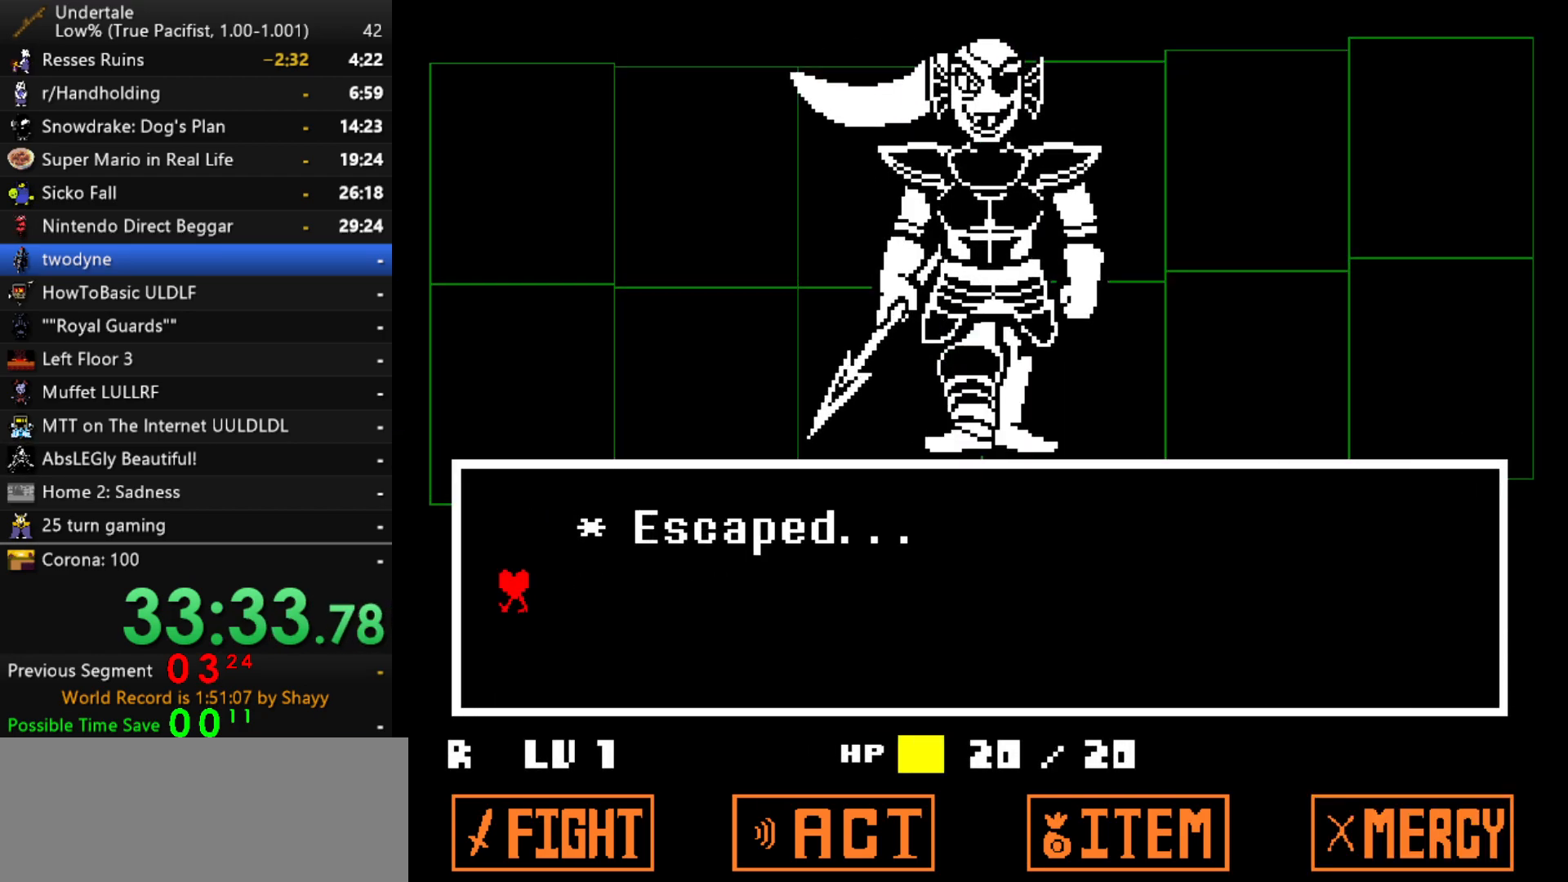
{"keys": ["up"], "events": [[50, "z", "down"], [100, "x", "up"], [150, "up", "down"], [150, "x", "down"], [150, "z", "up"], [234, "x", "up"], [334, "z", "down"], [367, "x", "down"], [417, "z", "up"], [467, "x", "up"]]}
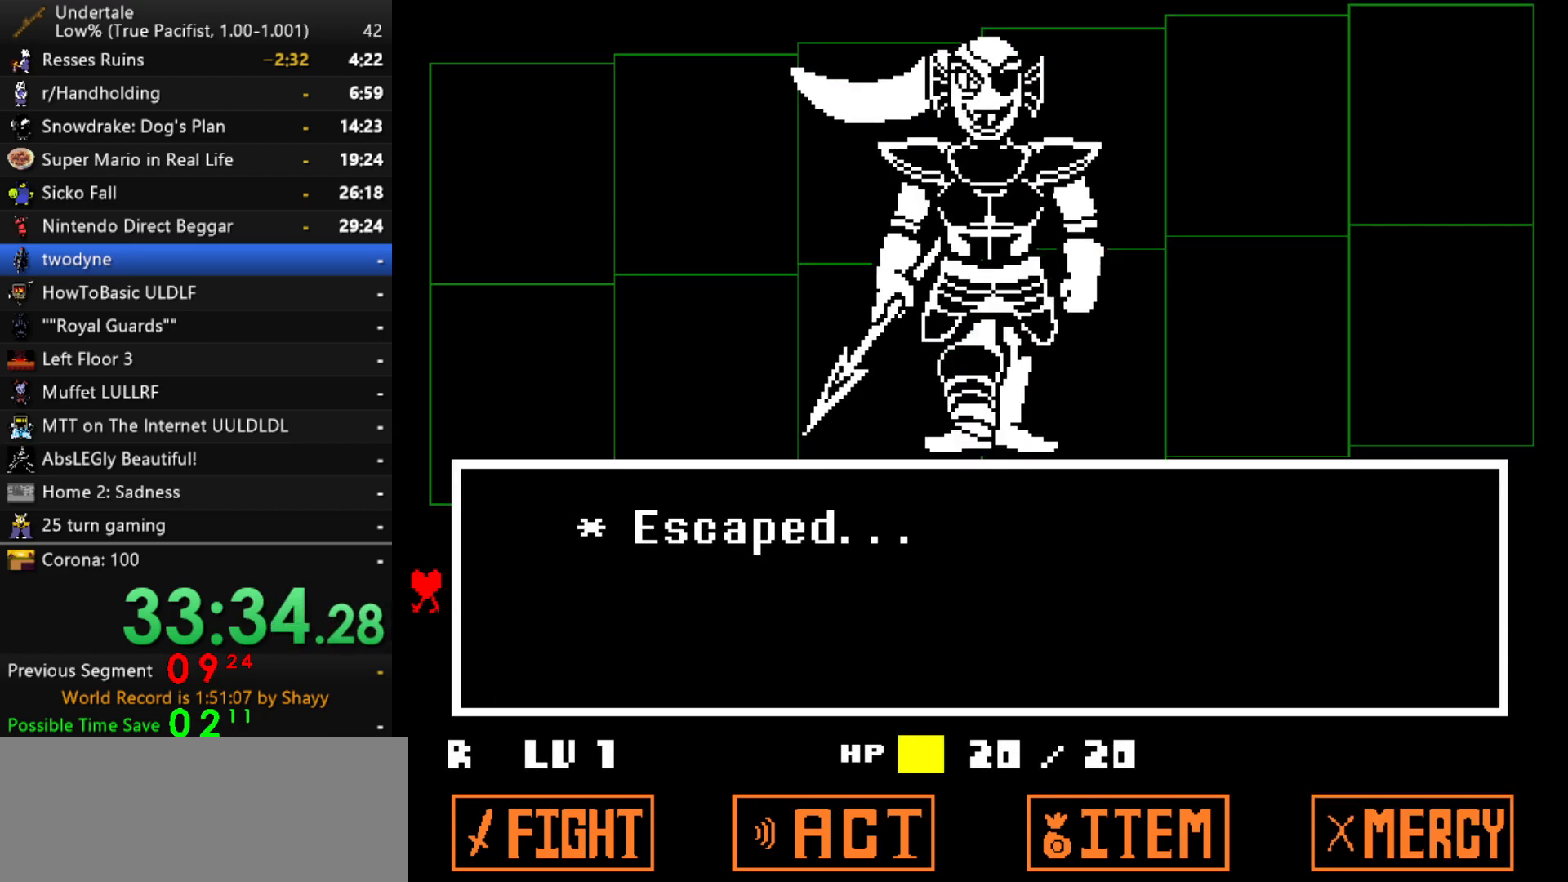
{"keys": ["up", "x"], "events": [[17, "z", "down"], [67, "x", "down"], [67, "z", "up"], [150, "x", "up"], [150, "z", "down"], [250, "x", "down"], [300, "z", "up"], [350, "x", "up"], [350, "z", "down"], [434, "x", "down"], [434, "z", "up"]]}
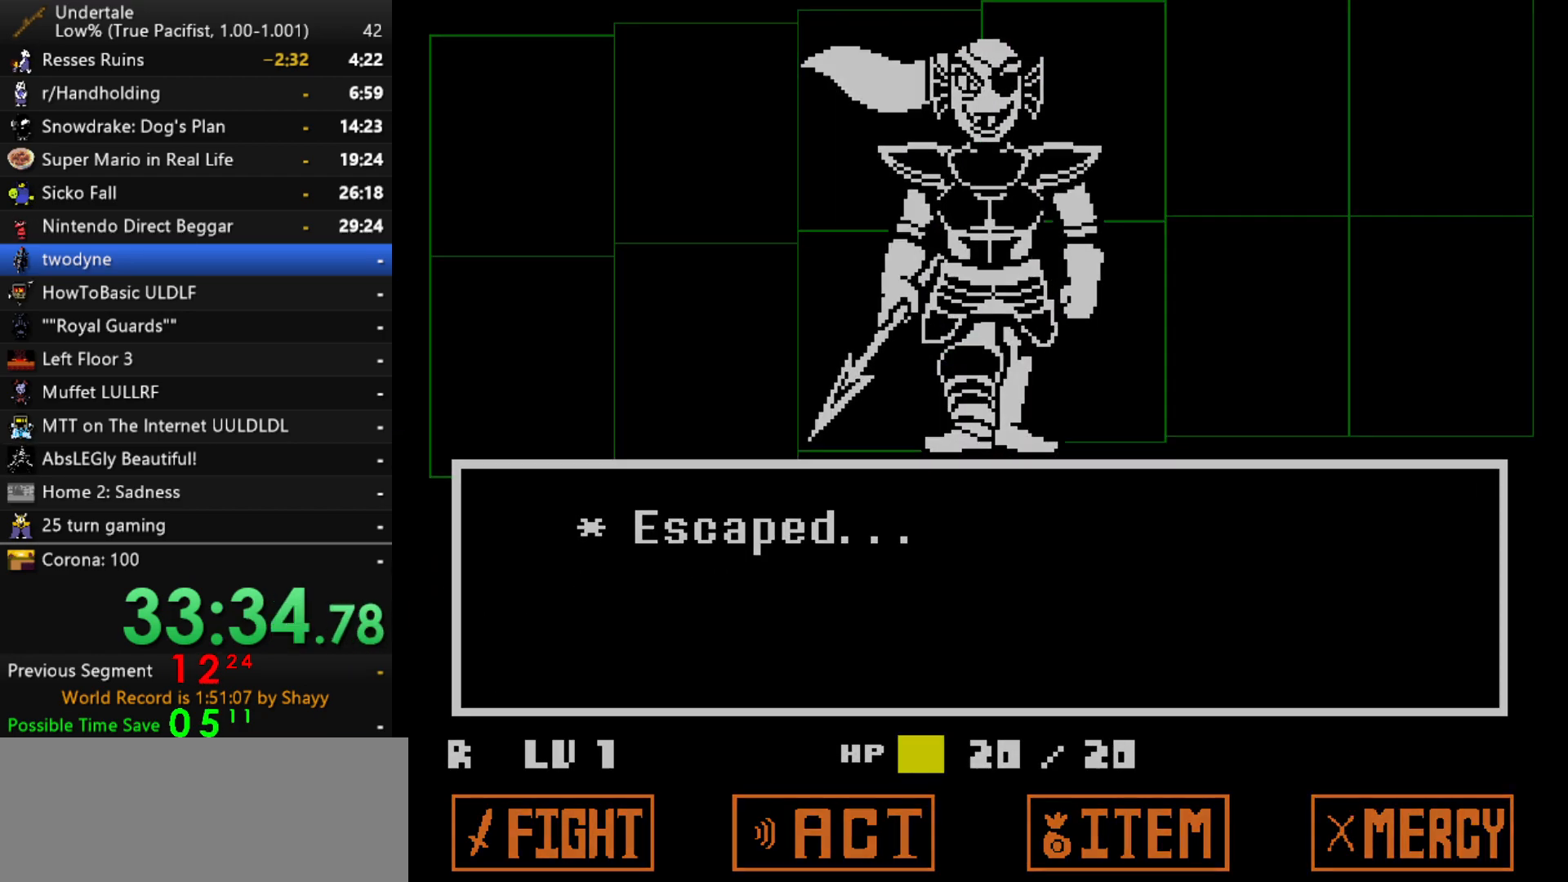
{"keys": ["up", "x", "z"], "events": [[34, "x", "up"], [34, "z", "down"], [117, "x", "down"], [117, "z", "up"], [217, "x", "up"], [217, "z", "down"], [317, "x", "down"], [317, "z", "up"], [367, "z", "down"], [400, "x", "up"], [450, "x", "down"]]}
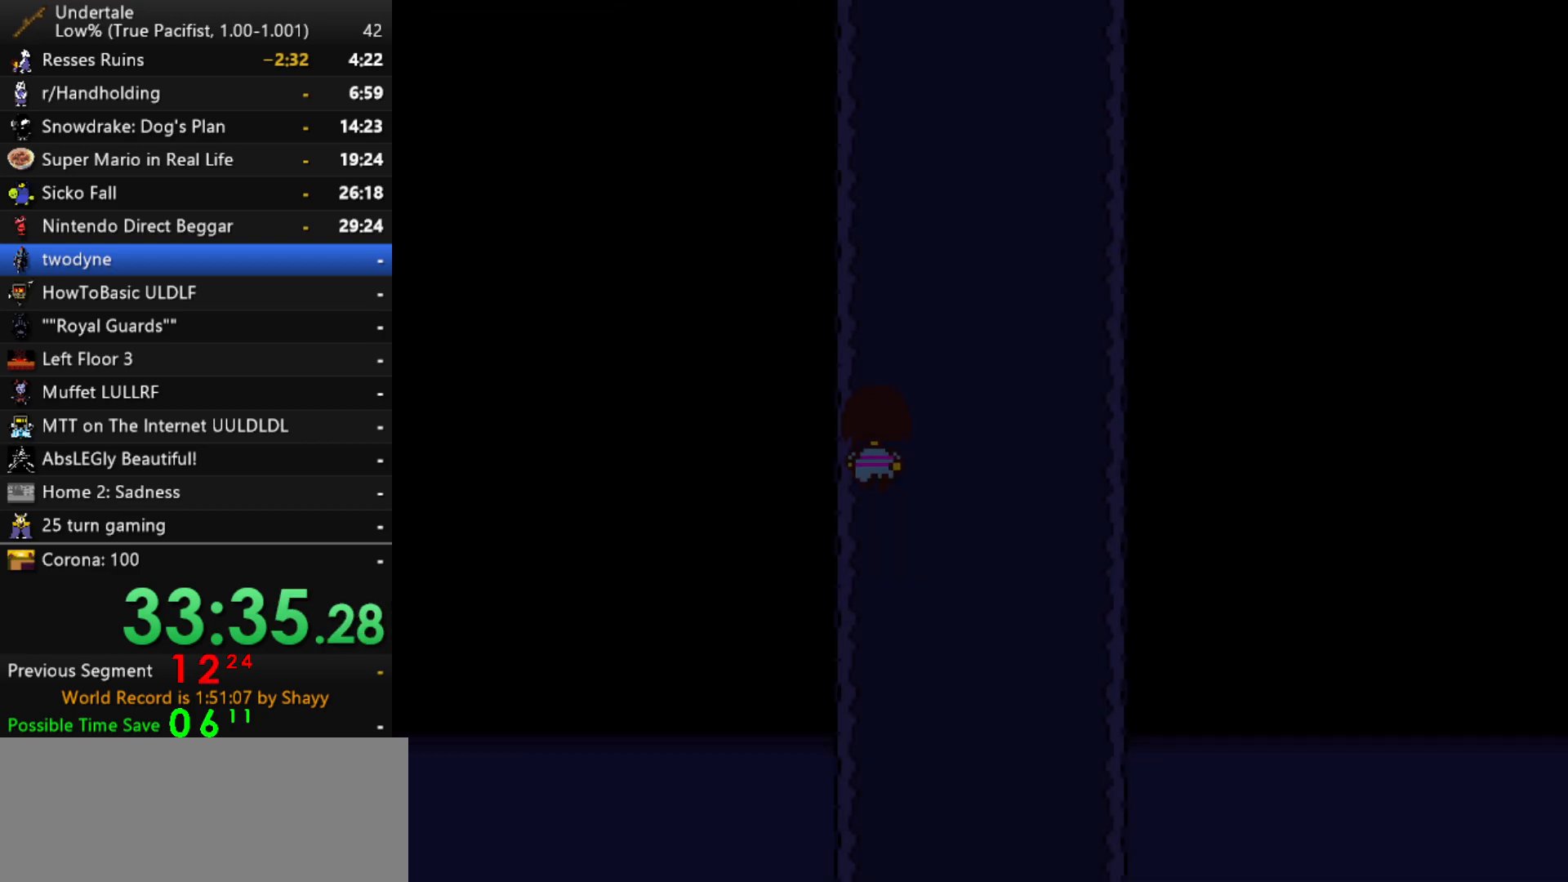
{"keys": ["up", "z"], "events": [[50, "x", "up"], [134, "z", "up"], [234, "z", "down"], [367, "z", "up"], [417, "z", "down"]]}
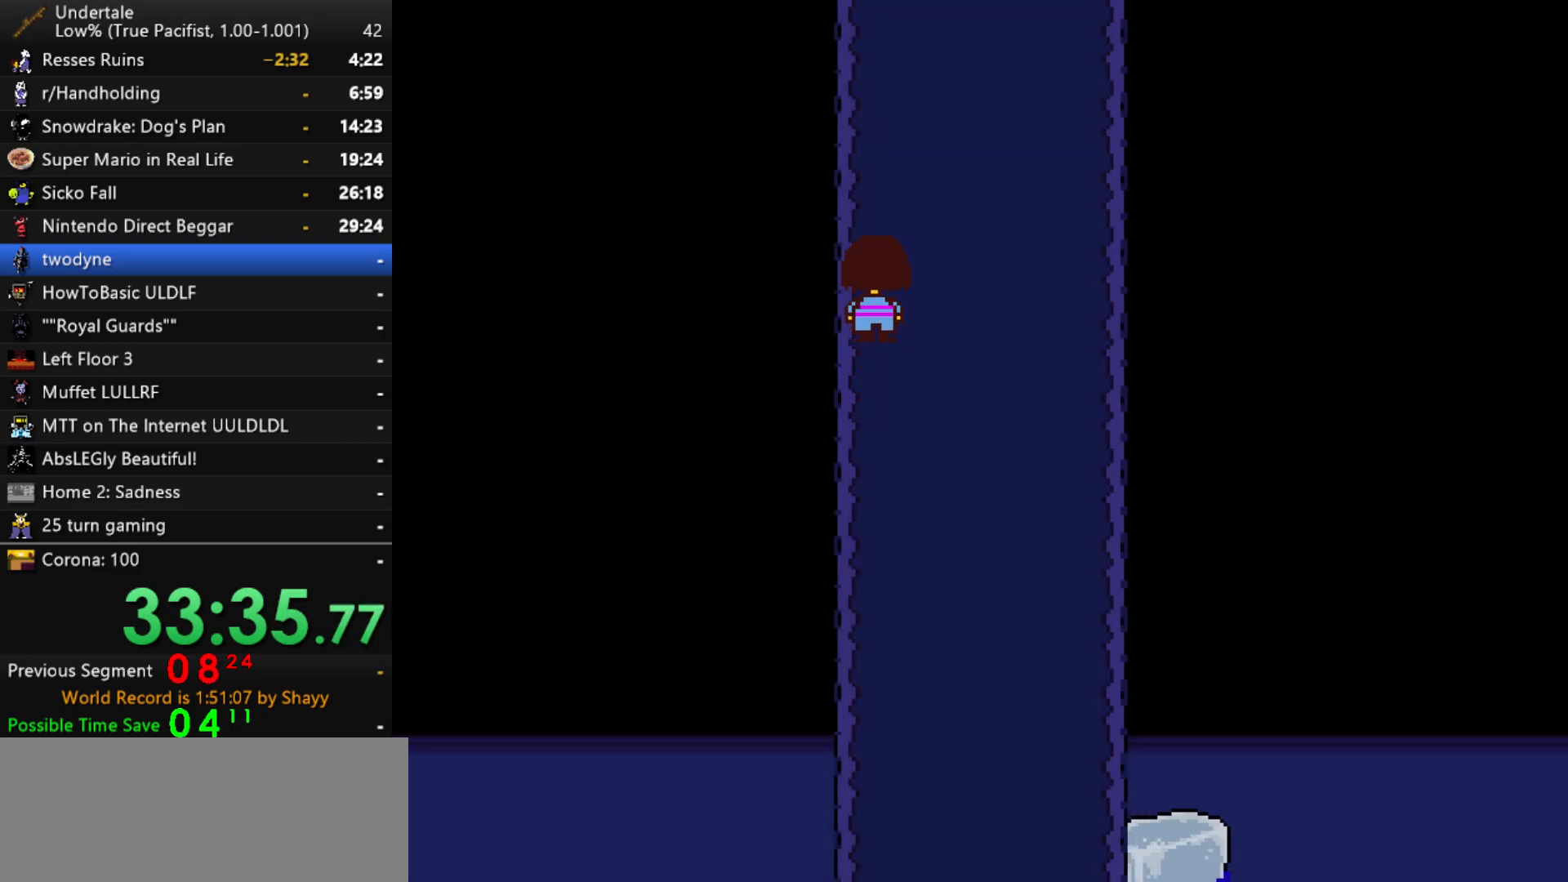
{"keys": ["up"], "events": [[67, "z", "up"]]}
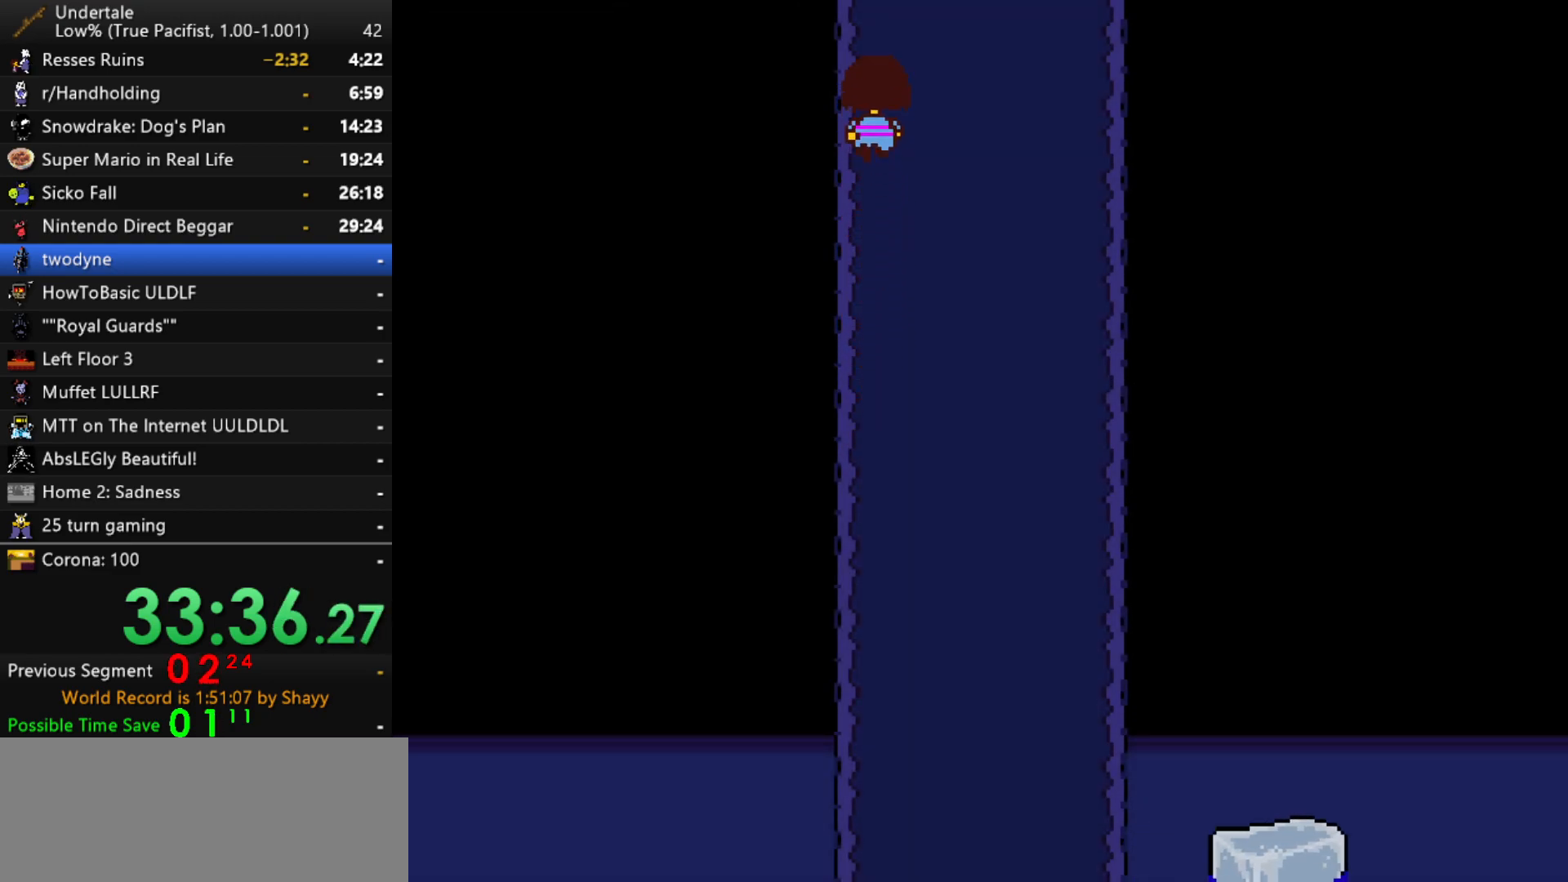
{"keys": ["right"], "events": [[317, "right", "down"], [367, "up", "up"]]}
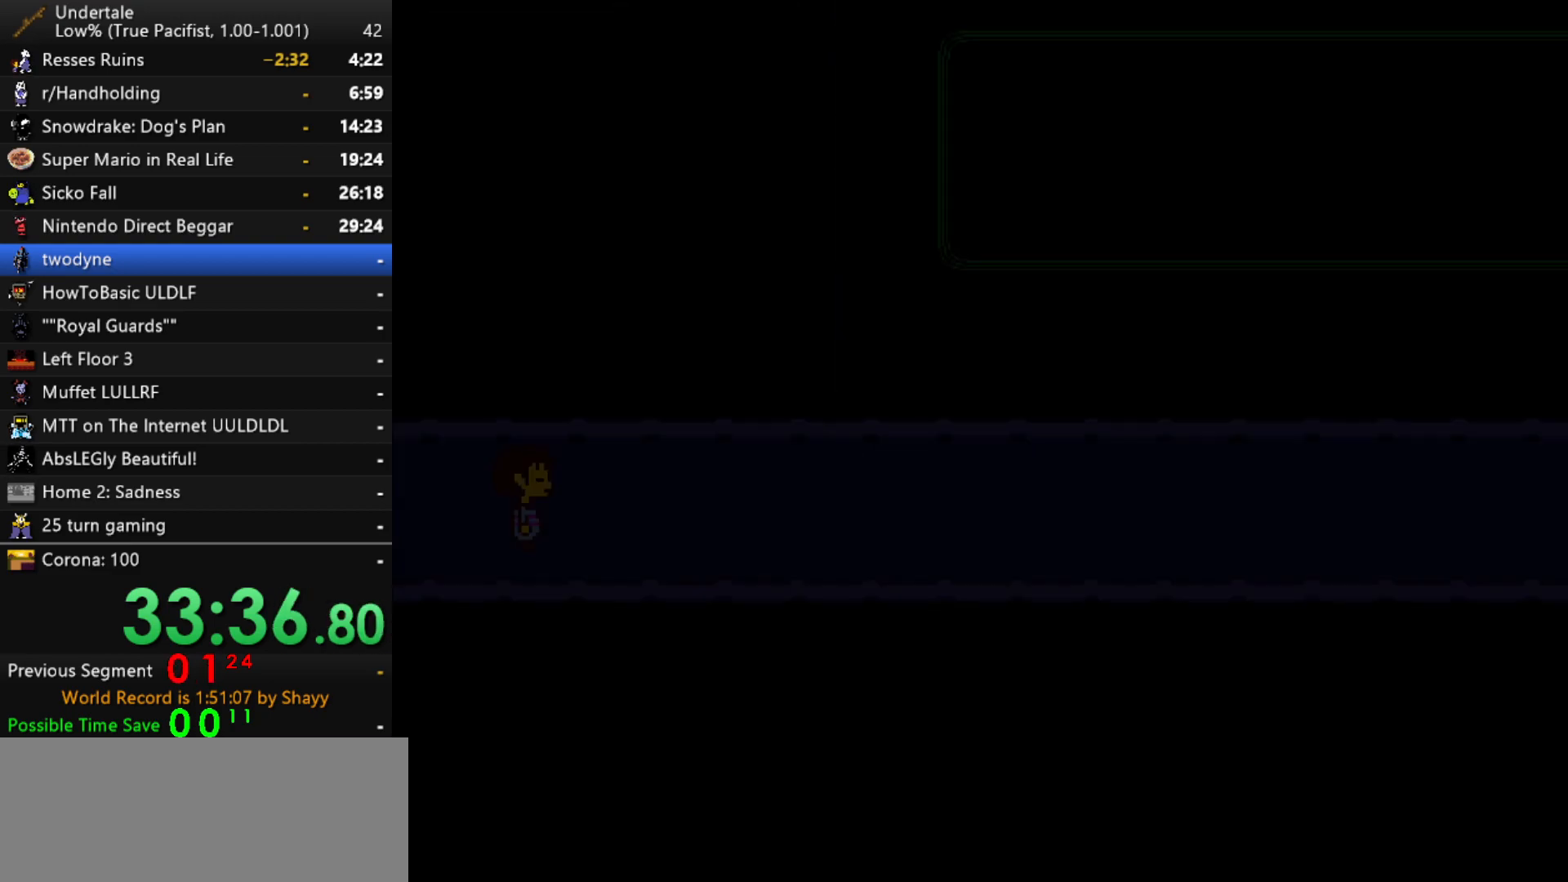
{"keys": ["right", "up"], "events": [[284, "up", "down"]]}
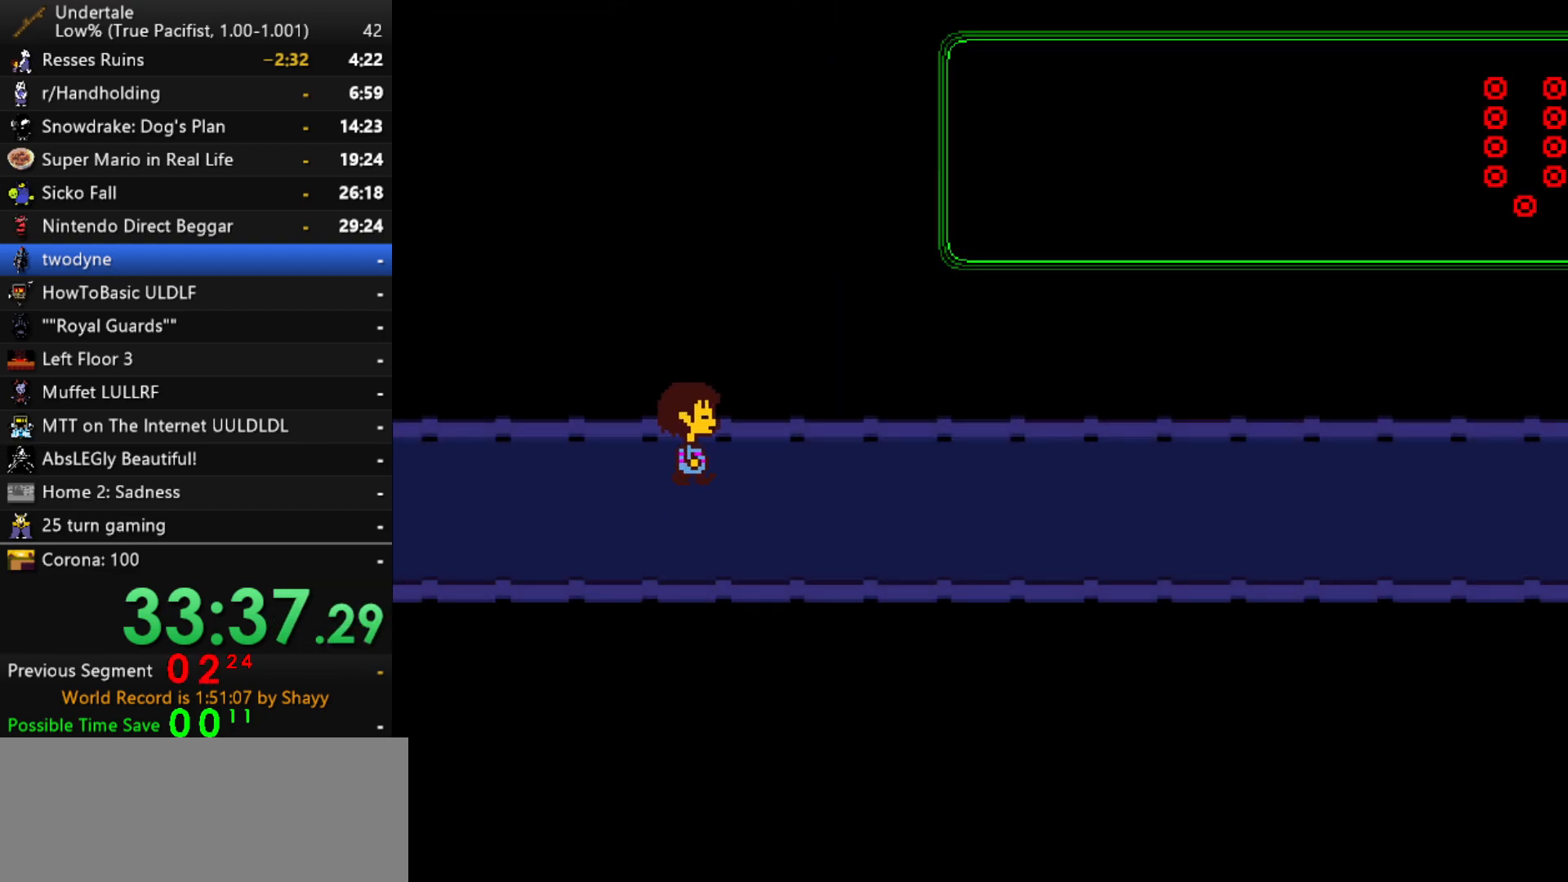
{"keys": ["right"], "events": [[117, "up", "up"]]}
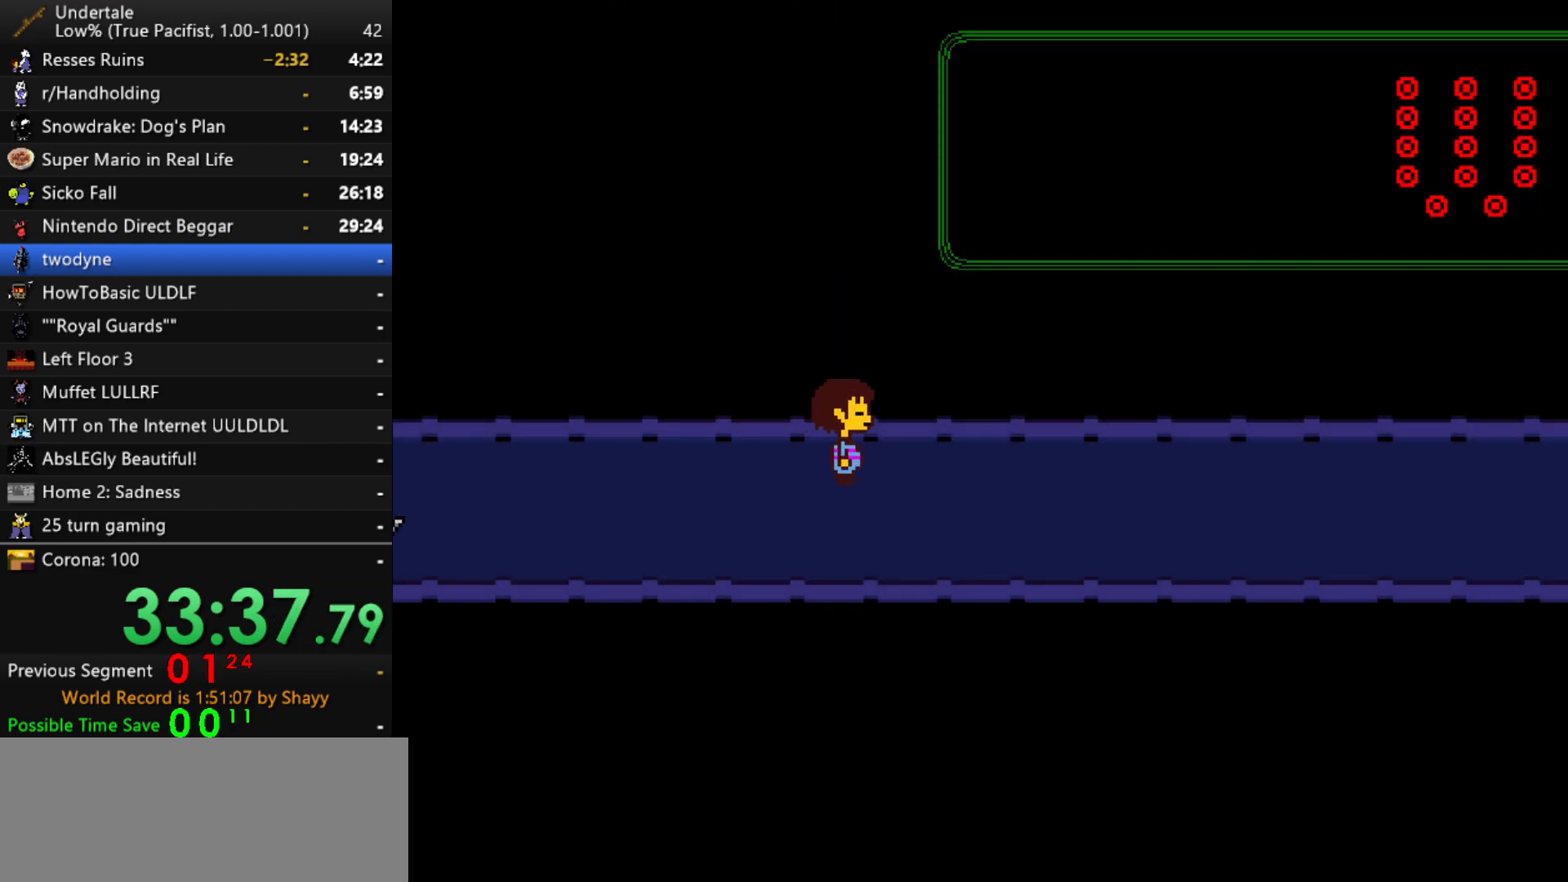
{"keys": ["right"], "events": []}
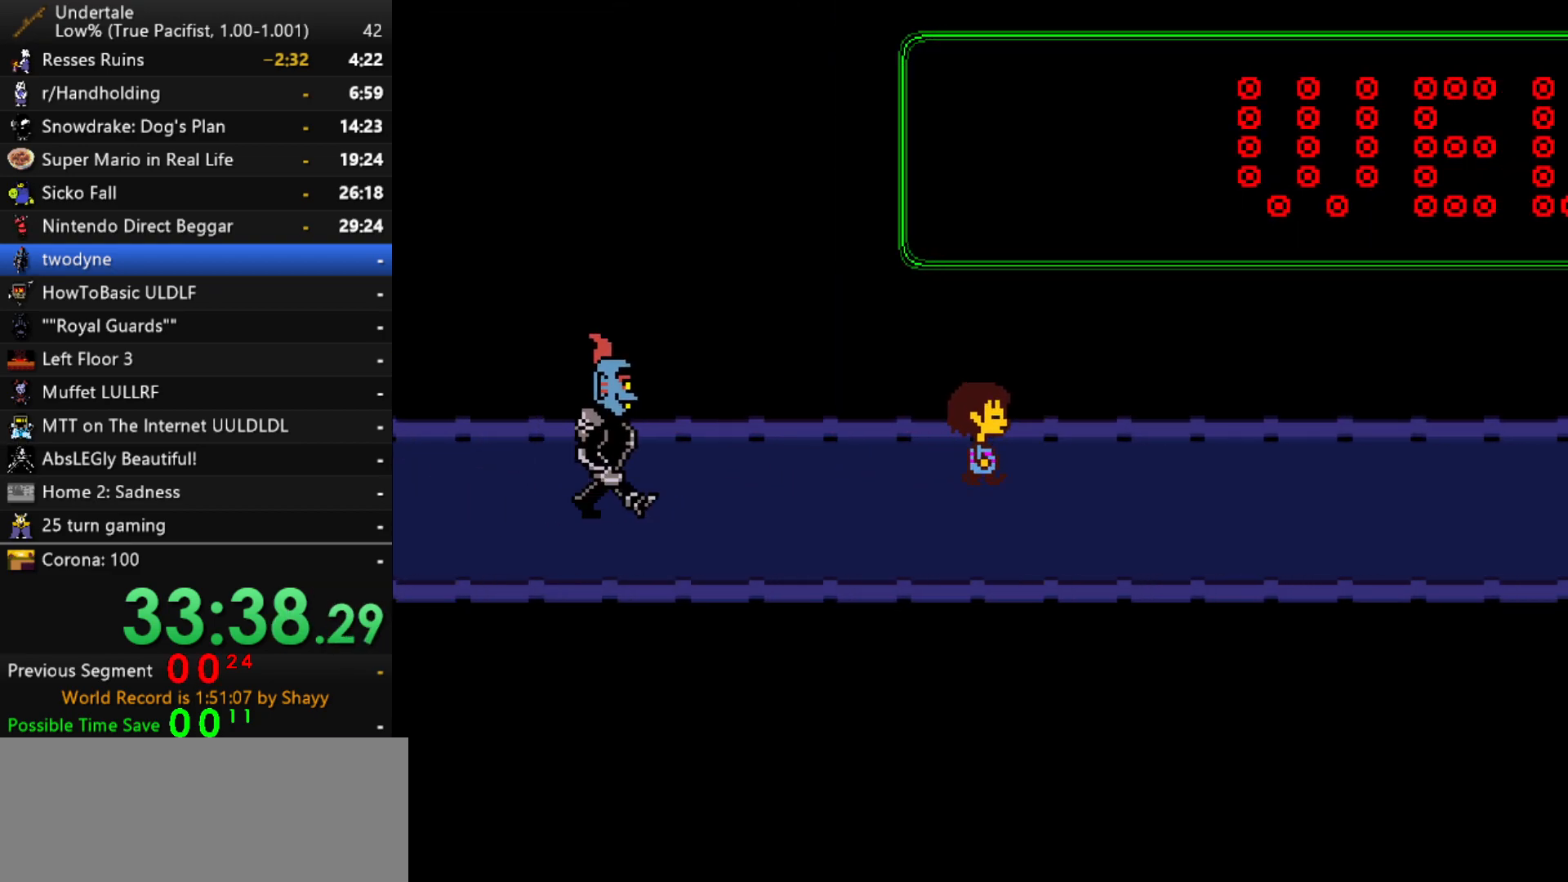
{"keys": ["up"], "events": [[467, "right", "up"], [467, "up", "down"]]}
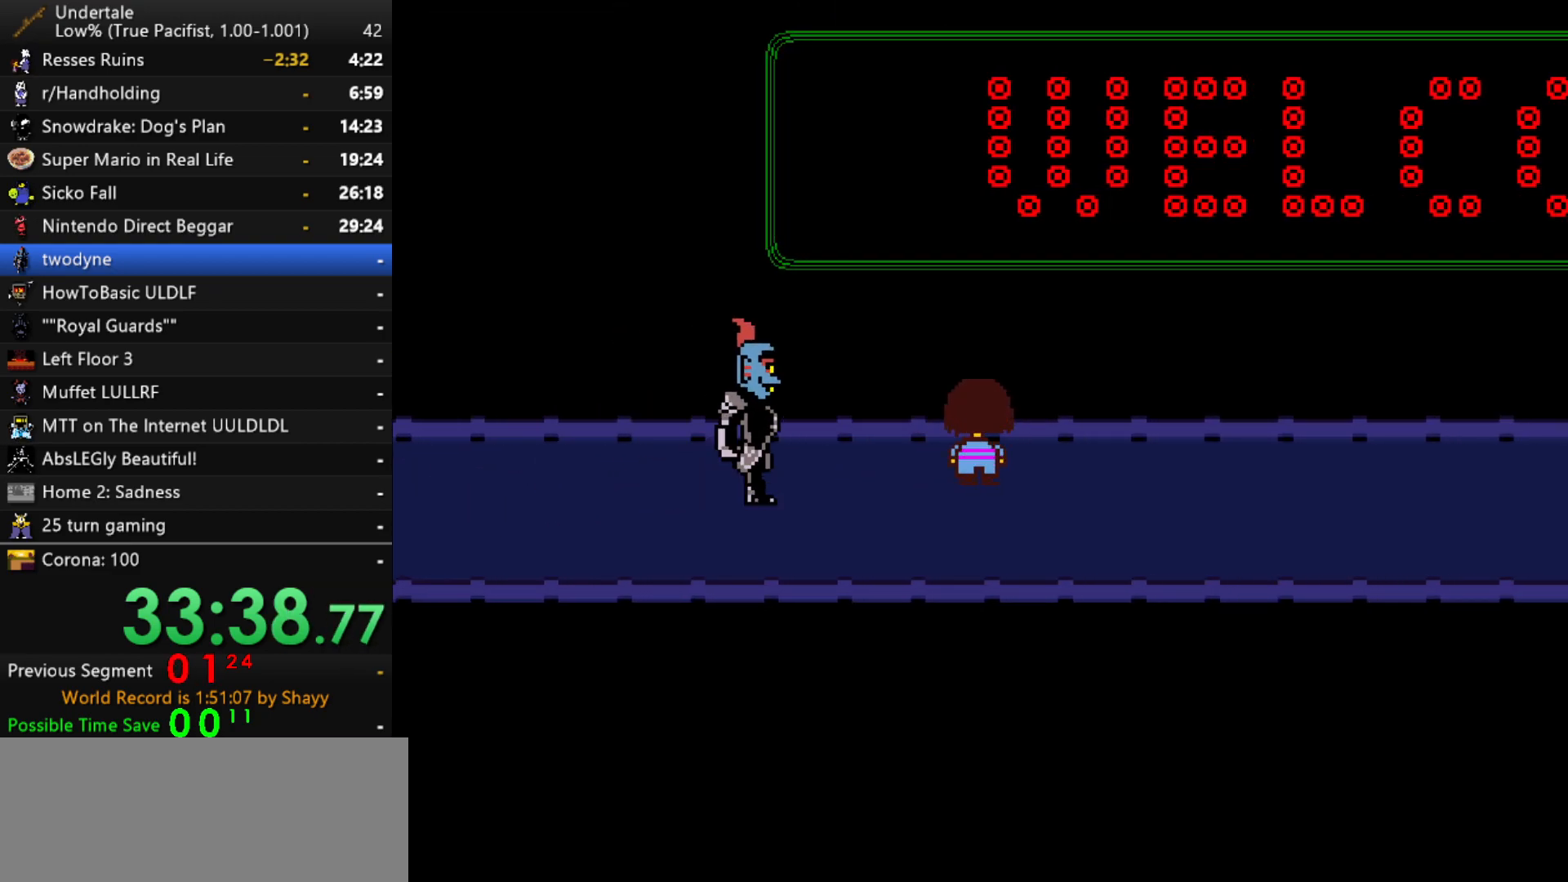
{"keys": ["up"], "events": []}
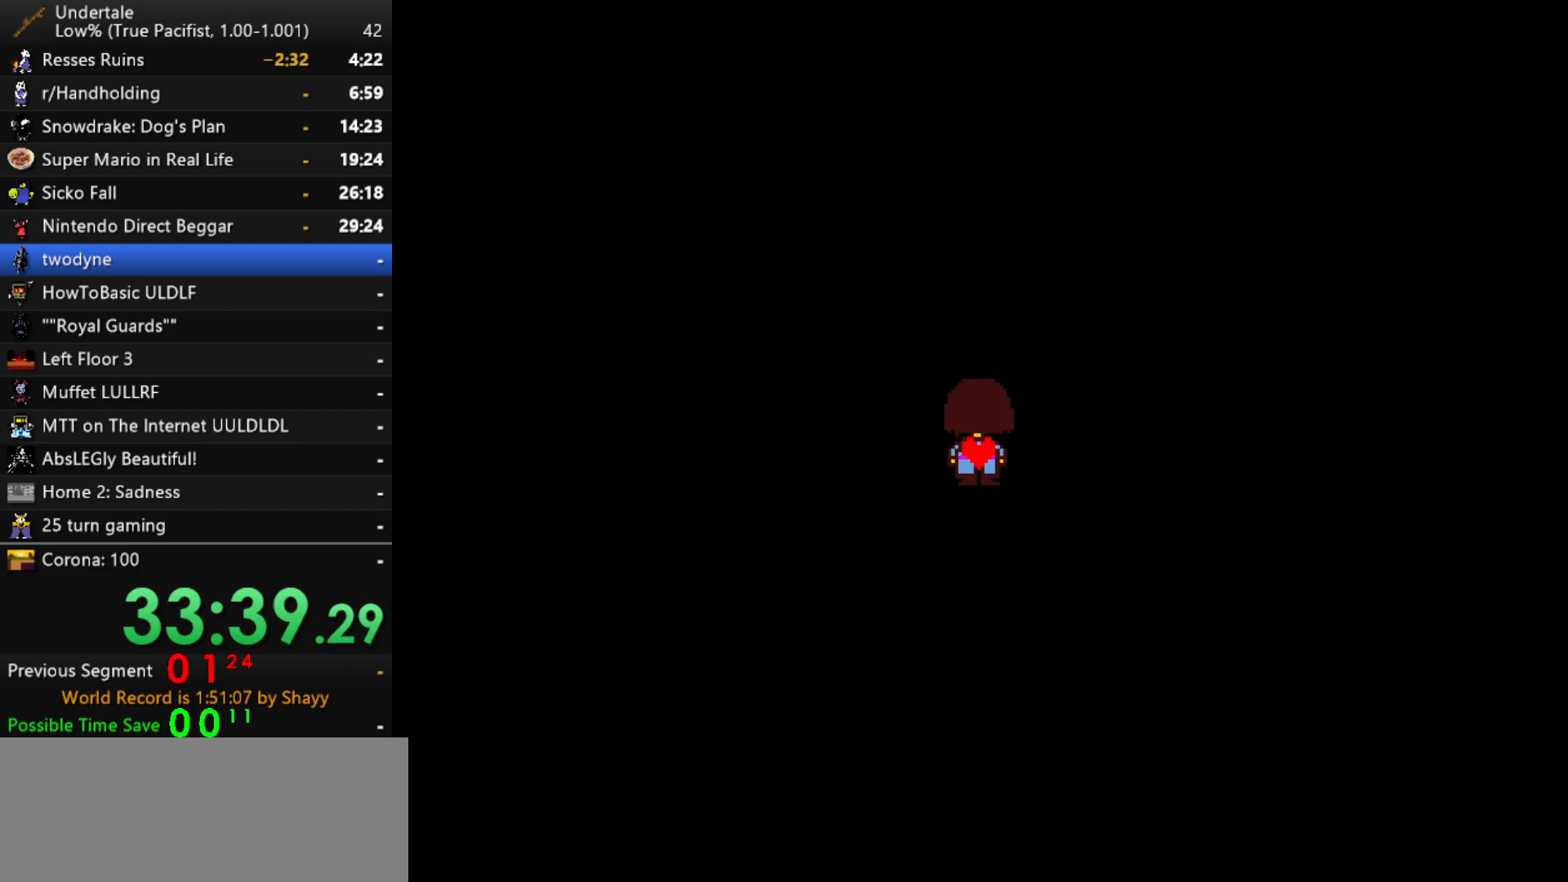
{"keys": ["left", "up"], "events": [[34, "right", "down"], [317, "right", "up"], [367, "left", "down"], [367, "up", "up"], [400, "z", "down"], [450, "left", "up"], [450, "up", "down"], [450, "x", "down"], [500, "left", "down"], [500, "x", "up"], [500, "z", "up"]]}
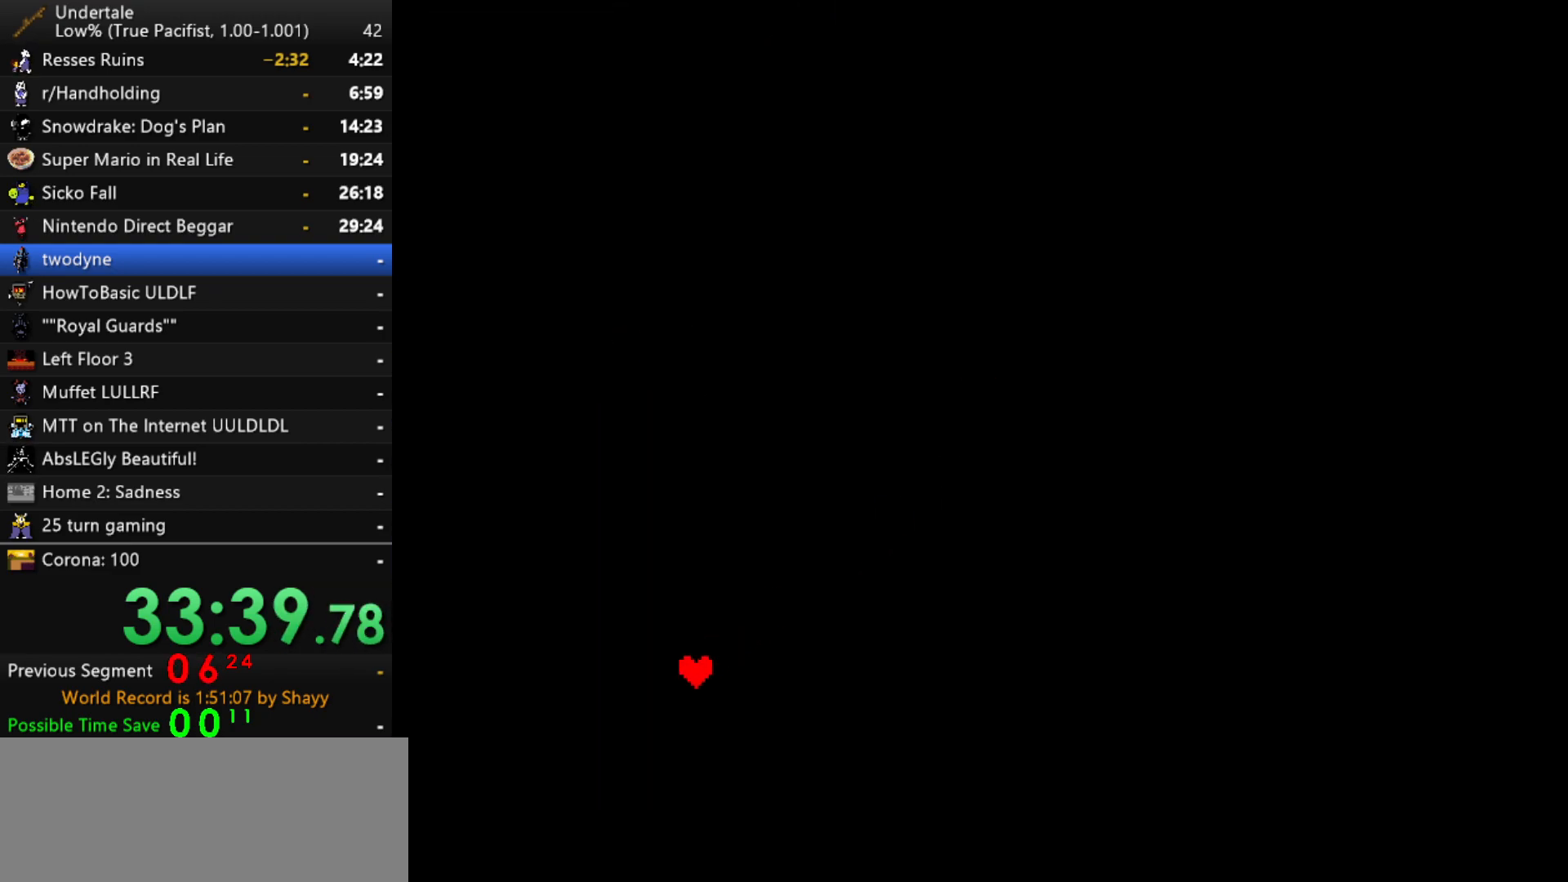
{"keys": ["right", "x"], "events": [[50, "z", "down"], [100, "up", "up"], [100, "x", "down"], [134, "up", "down"], [134, "z", "up"], [184, "left", "up"], [184, "x", "up"], [184, "z", "down"], [284, "x", "down"], [334, "left", "down"], [334, "z", "up"], [367, "left", "up"], [367, "up", "up"], [367, "x", "up"], [367, "z", "down"], [417, "right", "down"], [467, "x", "down"], [467, "z", "up"]]}
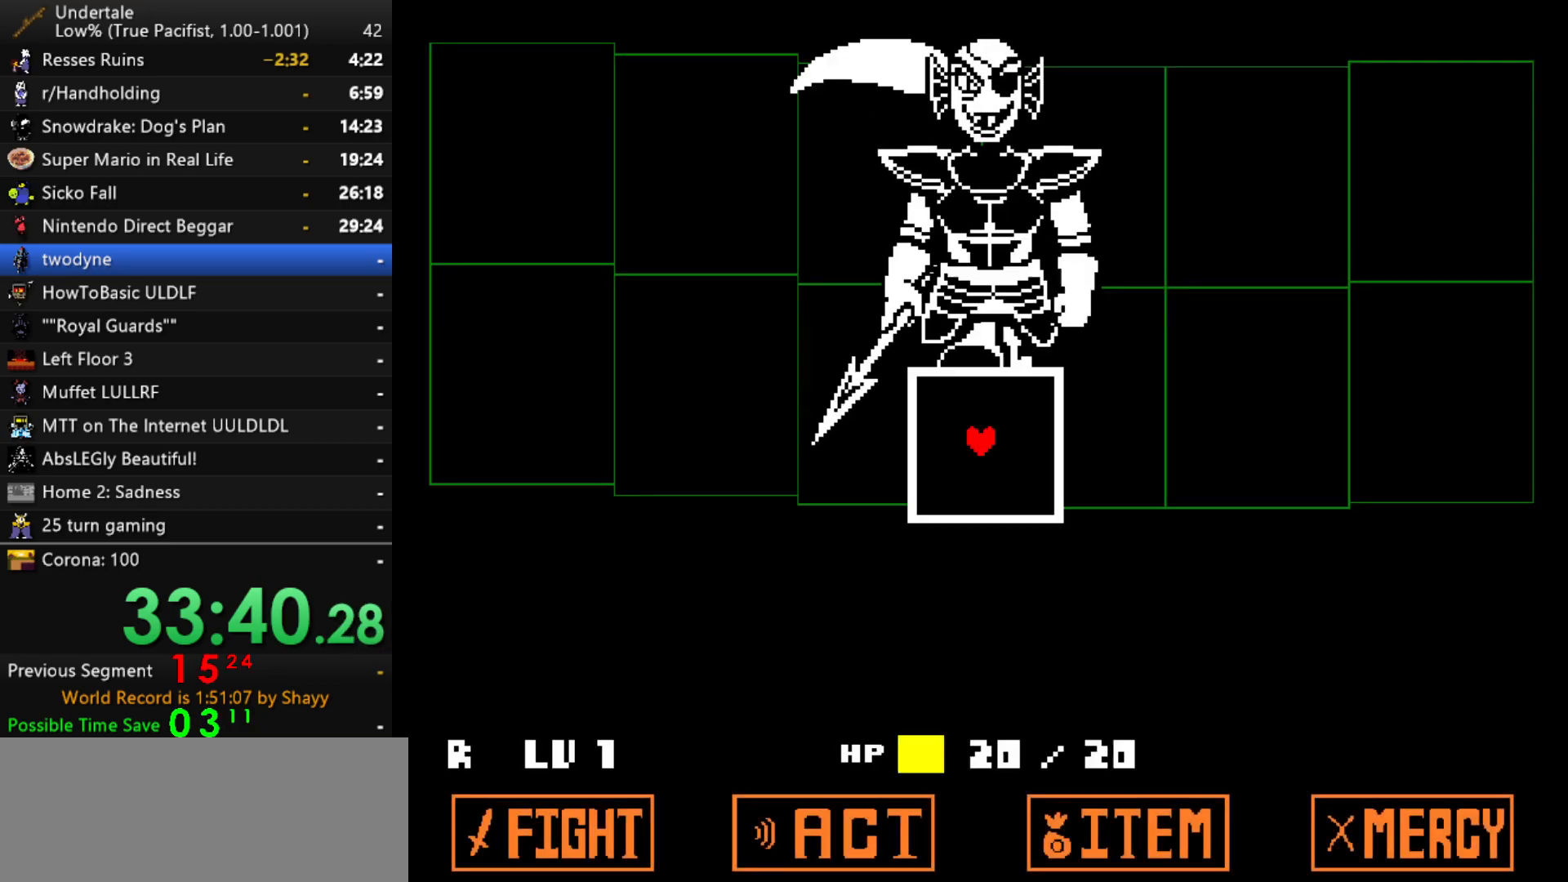
{"keys": ["down", "right", "z"], "events": [[17, "down", "down"], [17, "x", "up"], [67, "left", "down"], [67, "z", "down"], [117, "right", "up"], [150, "down", "up"], [150, "x", "down"], [200, "left", "up"], [200, "right", "down"], [200, "z", "up"], [250, "down", "down"], [250, "x", "up"], [300, "left", "down"], [300, "right", "up"], [300, "z", "down"], [350, "down", "up"], [350, "x", "down"], [384, "left", "up"], [384, "right", "down"], [384, "z", "up"], [434, "down", "down"], [434, "x", "up"], [484, "z", "down"]]}
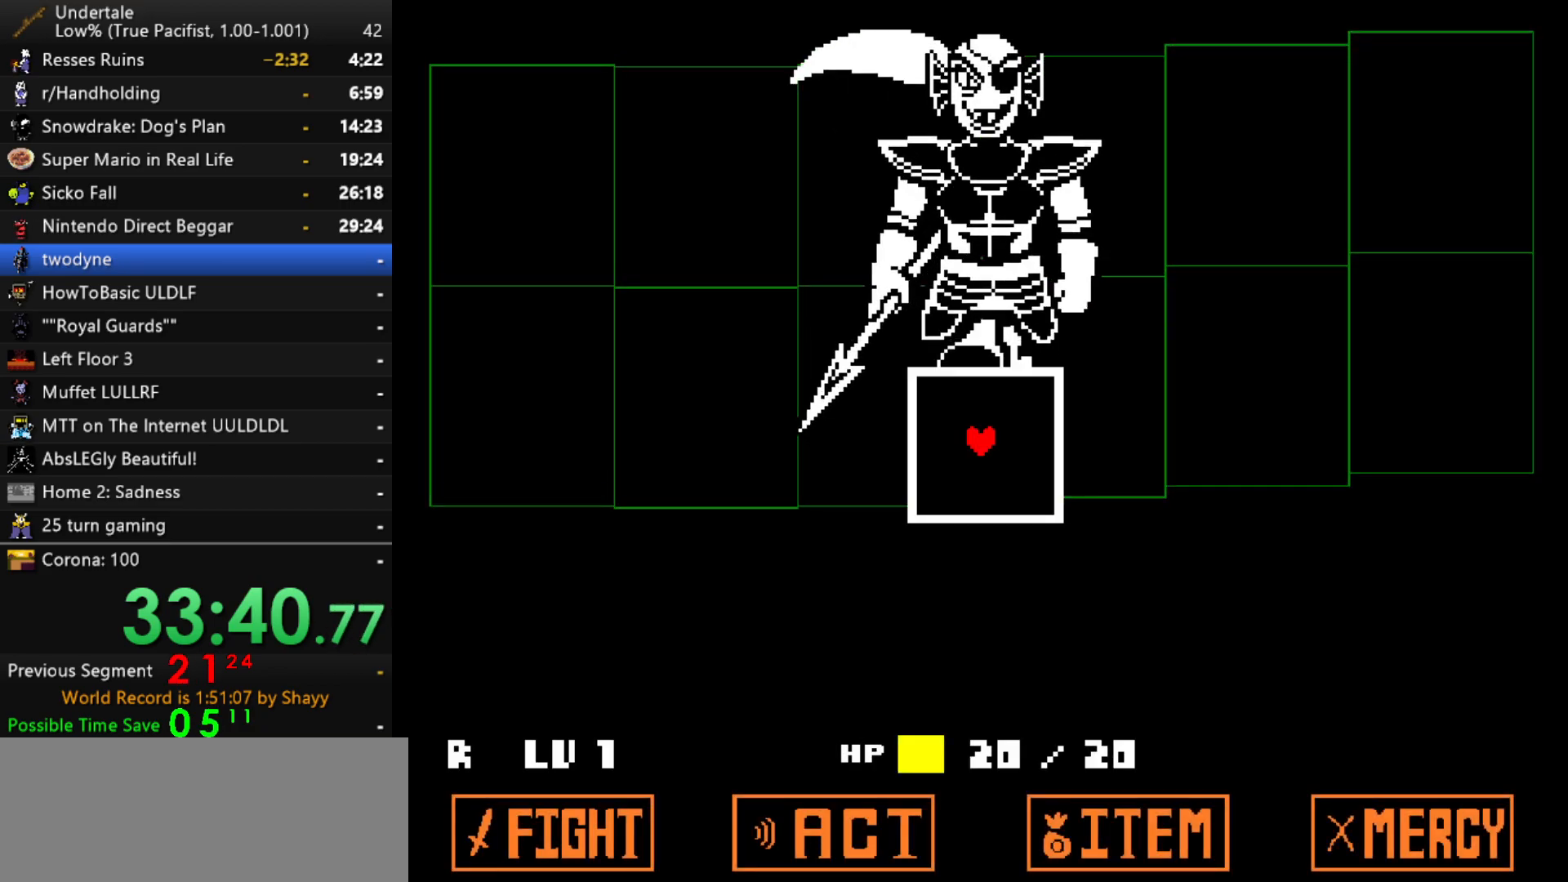
{"keys": [], "events": [[34, "down", "up"], [34, "left", "down"], [34, "right", "up"], [34, "x", "down"], [84, "left", "up"], [84, "z", "up"], [117, "down", "down"], [117, "right", "down"], [117, "x", "up"], [167, "z", "down"], [217, "right", "up"], [217, "x", "down"], [267, "down", "up"], [267, "z", "up"], [317, "x", "up"]]}
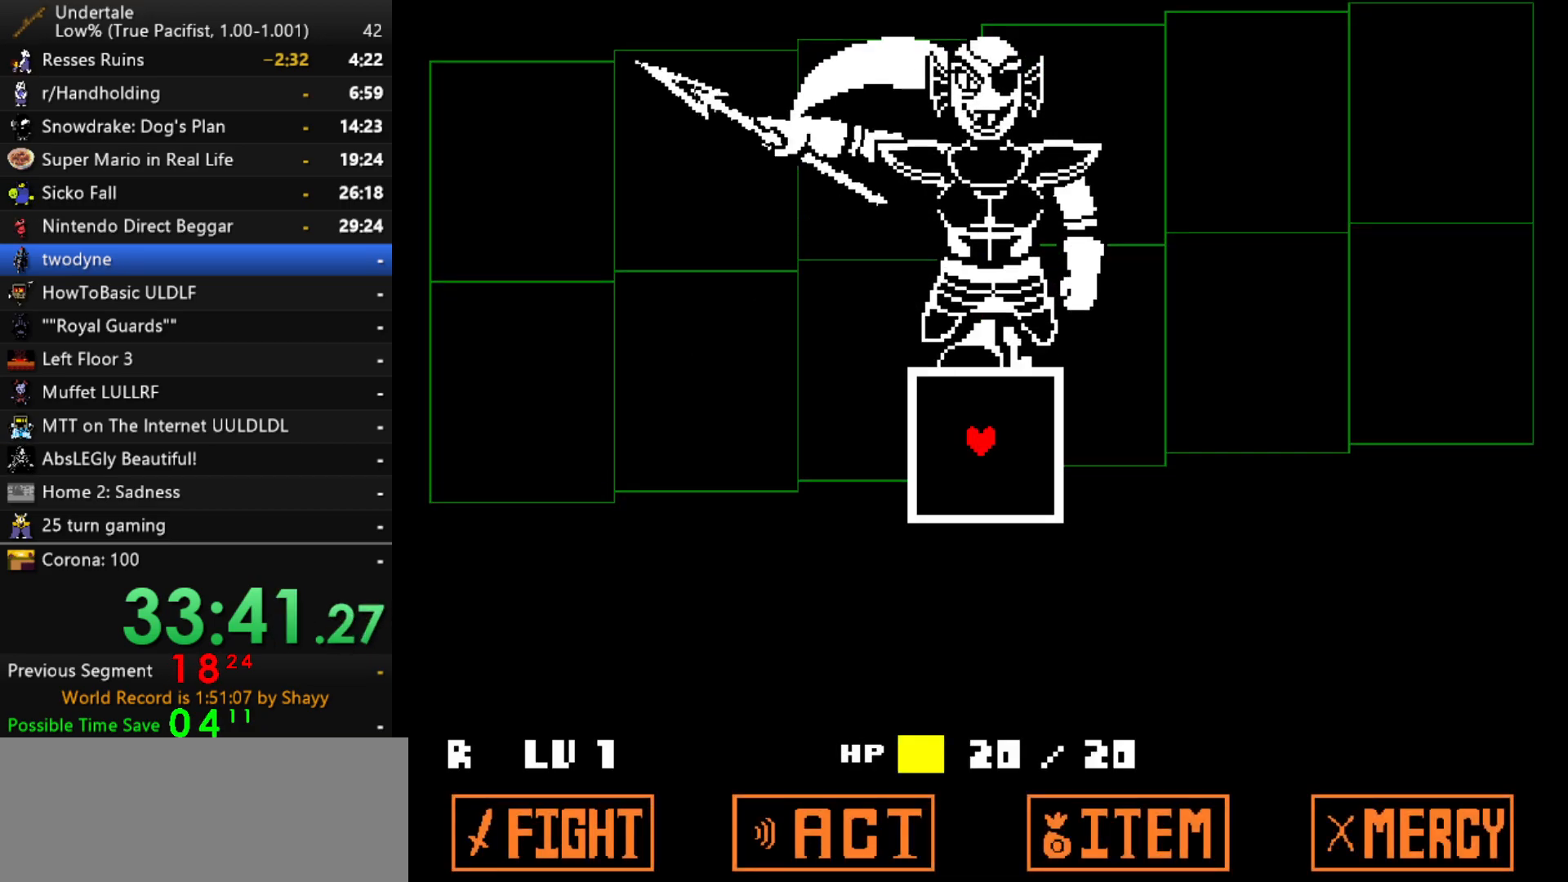
{"keys": ["z"], "events": [[50, "z", "down"], [100, "x", "down"], [134, "return", "down"], [134, "z", "up"], [184, "return", "up"], [184, "shift", "down"], [184, "x", "up"], [234, "shift", "up"], [284, "x", "down"], [284, "z", "down"], [334, "return", "down"], [334, "z", "up"], [367, "return", "up"], [367, "shift", "down"], [367, "x", "up"], [417, "shift", "up"], [467, "z", "down"]]}
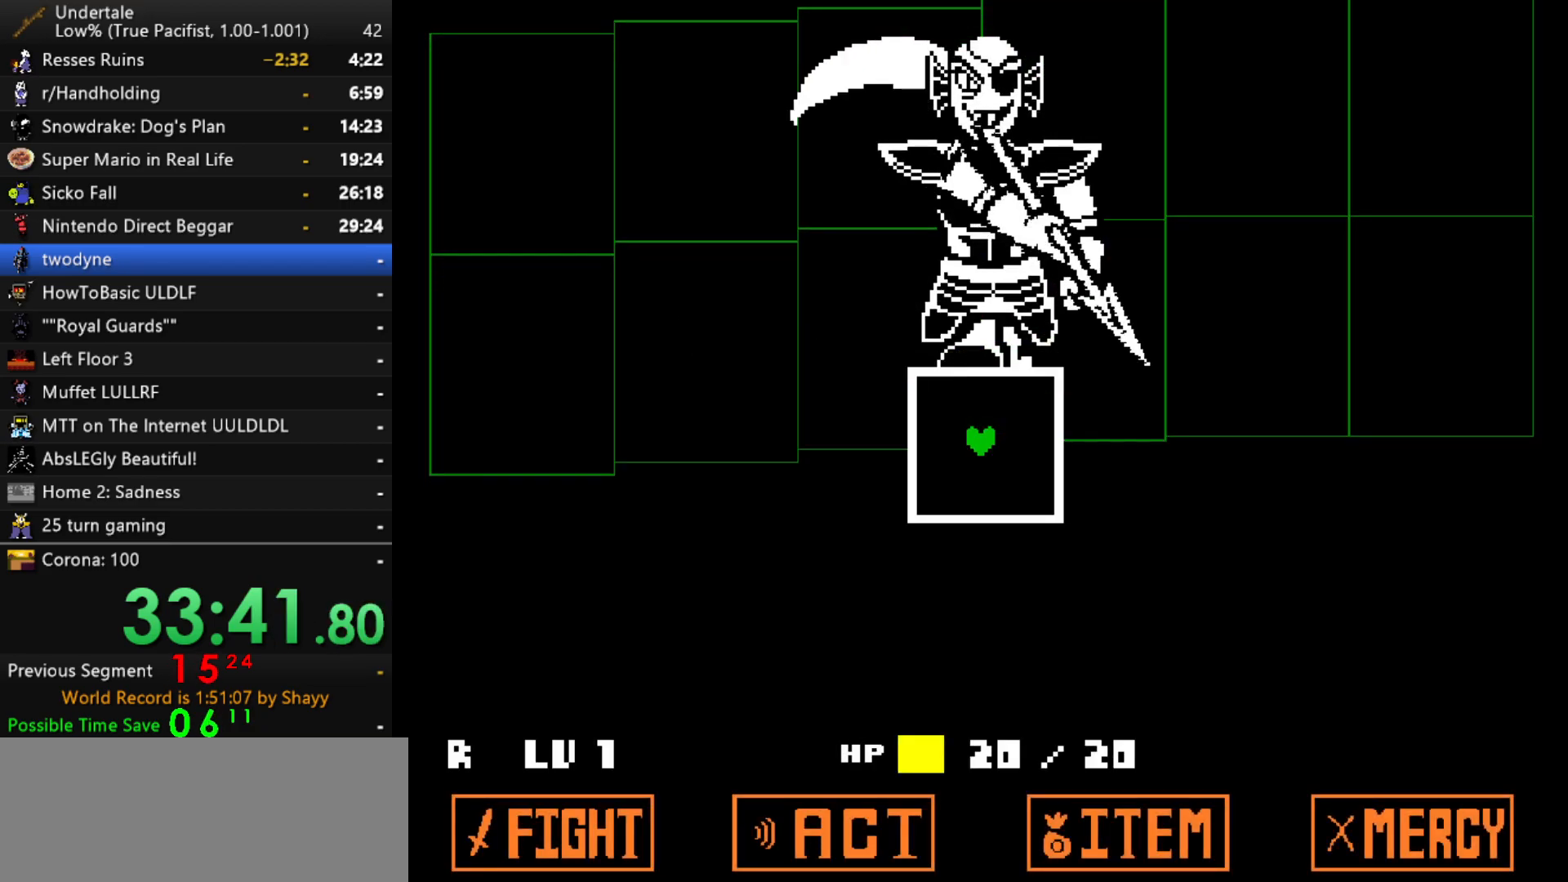
{"keys": ["x", "z"], "events": [[17, "return", "down"], [17, "x", "down"], [17, "z", "up"], [67, "shift", "down"], [67, "x", "up"], [117, "return", "up"], [117, "shift", "up"], [200, "z", "down"], [250, "x", "down"], [300, "z", "up"], [350, "x", "up"], [384, "return", "down"], [434, "return", "up"], [434, "shift", "down"], [484, "shift", "up"], [484, "x", "down"], [484, "z", "down"]]}
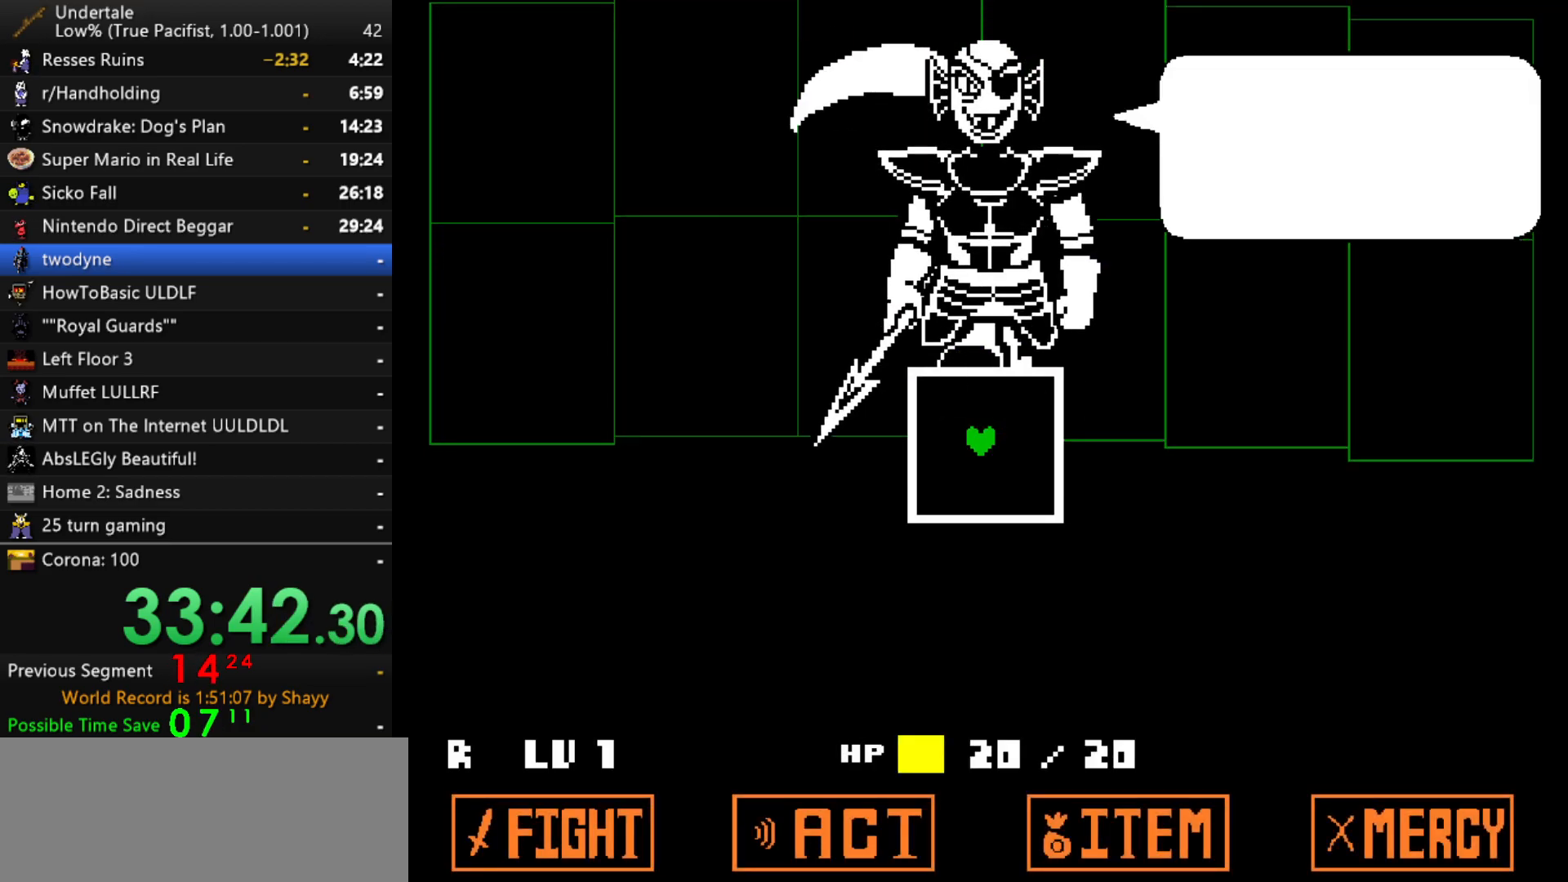
{"keys": [], "events": [[34, "z", "up"], [84, "x", "up"], [134, "return", "down"], [167, "shift", "down"], [217, "return", "up"], [217, "shift", "up"], [217, "z", "down"], [267, "x", "down"], [267, "z", "up"], [317, "x", "up"], [367, "return", "down"], [367, "shift", "down"], [400, "return", "up"], [400, "z", "down"], [450, "shift", "up"], [450, "x", "down"], [500, "x", "up"], [500, "z", "up"]]}
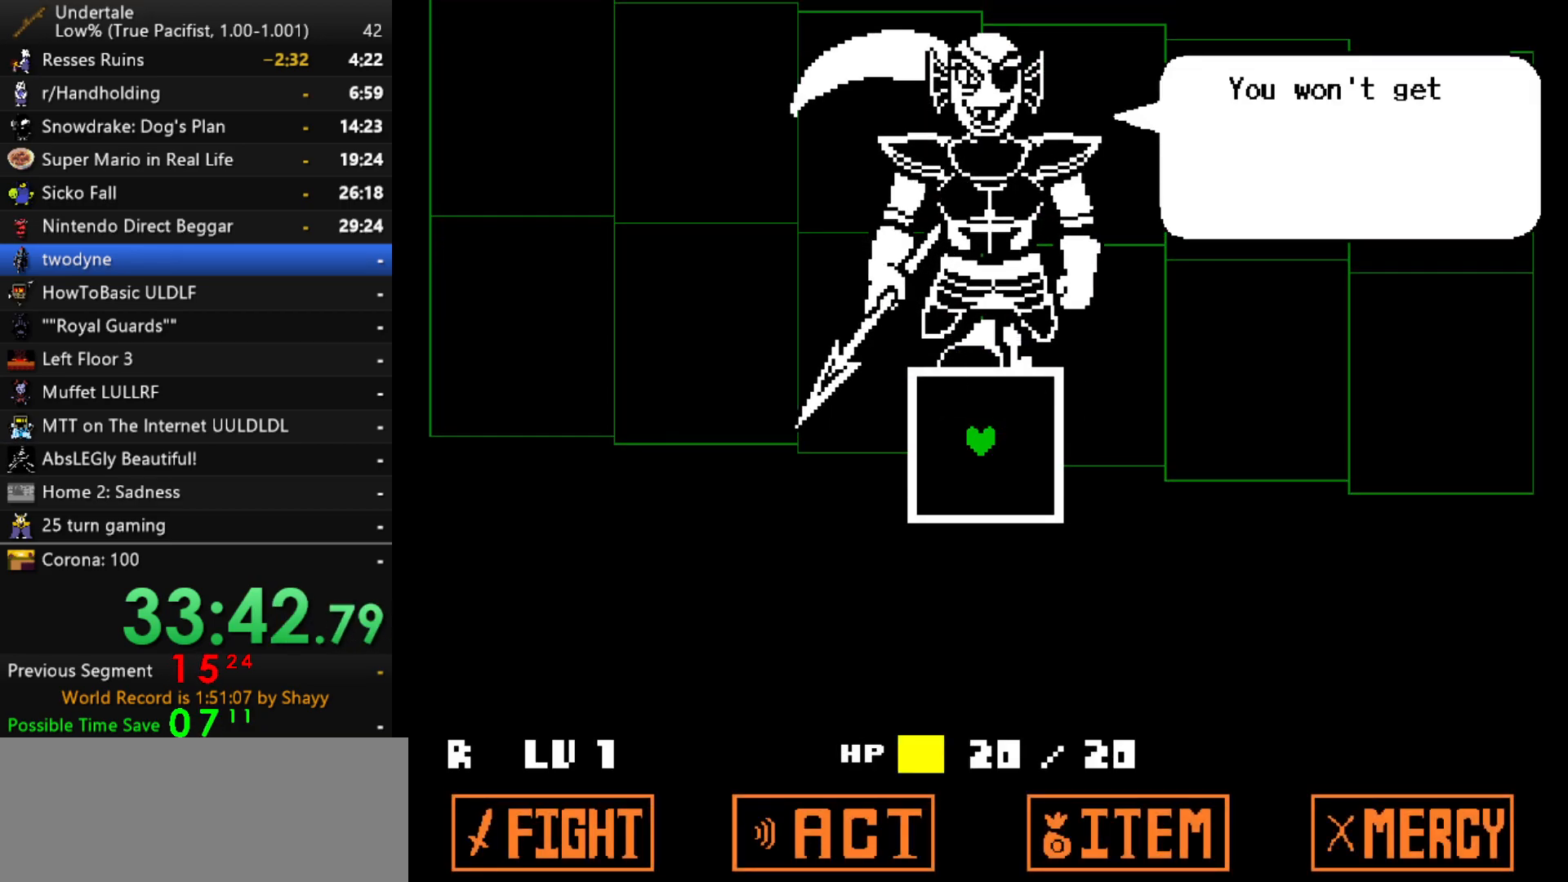
{"keys": ["return"], "events": [[50, "return", "down"], [50, "shift", "down"], [100, "return", "up"], [134, "shift", "up"], [134, "z", "down"], [184, "x", "down"], [184, "z", "up"], [234, "x", "up"], [284, "return", "down"], [334, "return", "up"], [334, "shift", "down"], [384, "shift", "up"], [384, "z", "down"], [417, "x", "down"], [467, "return", "down"], [467, "x", "up"], [467, "z", "up"]]}
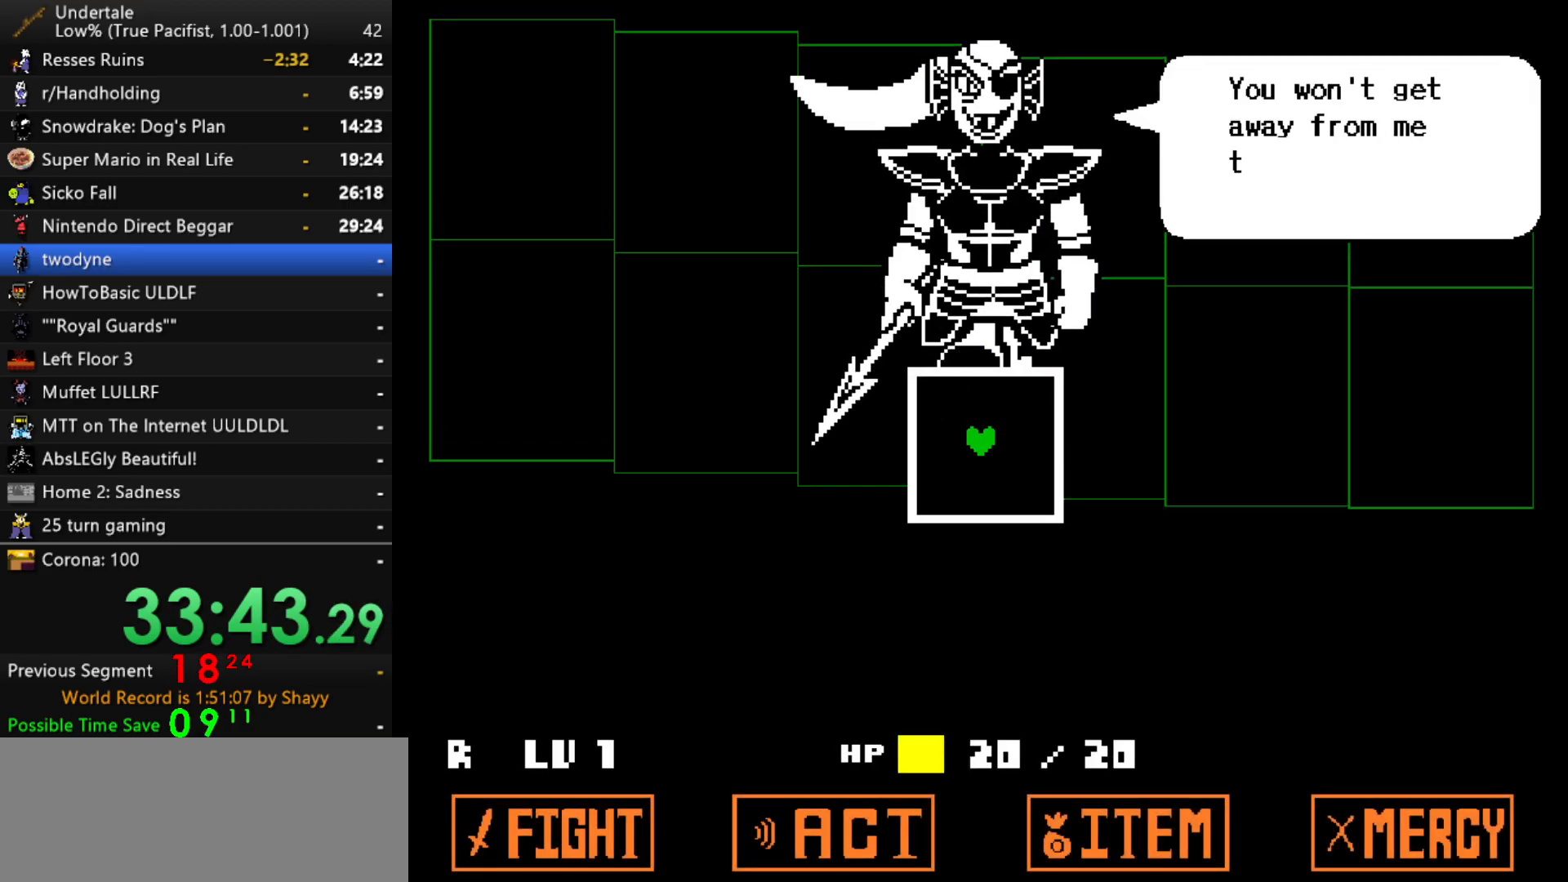
{"keys": ["return", "shift"], "events": [[17, "shift", "down"], [67, "return", "up"], [117, "shift", "up"], [117, "z", "down"], [167, "x", "down"], [167, "z", "up"], [200, "return", "down"], [200, "x", "up"], [250, "shift", "down"], [300, "return", "up"], [300, "shift", "up"], [300, "z", "down"], [350, "x", "down"], [400, "z", "up"], [434, "return", "down"], [434, "x", "up"], [484, "shift", "down"]]}
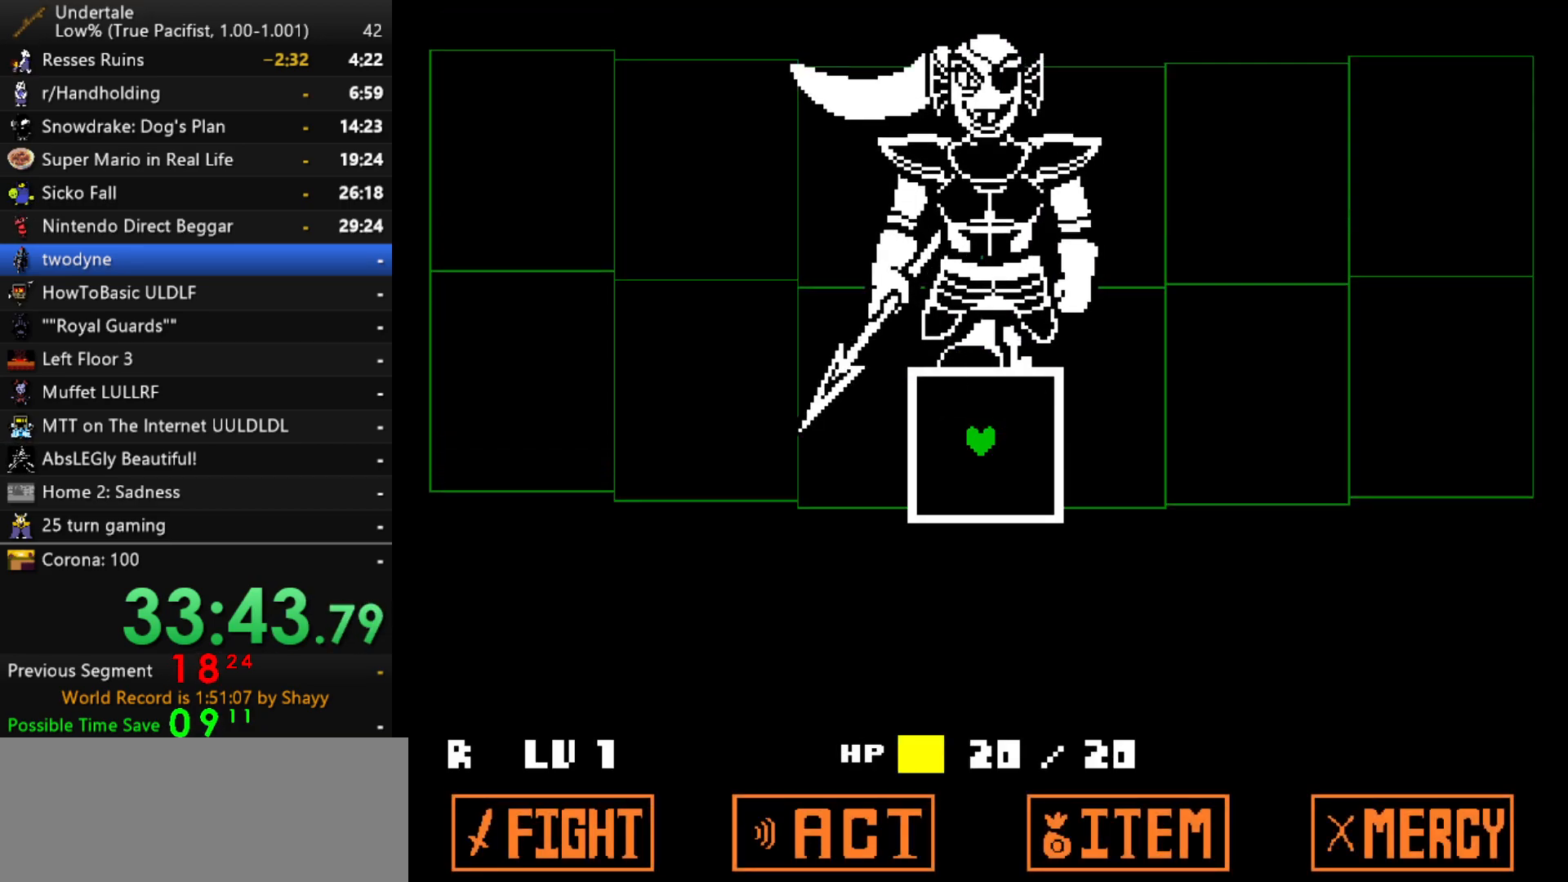
{"keys": [], "events": [[34, "return", "up"], [34, "shift", "up"], [34, "z", "down"], [84, "x", "down"], [84, "z", "up"], [134, "x", "up"]]}
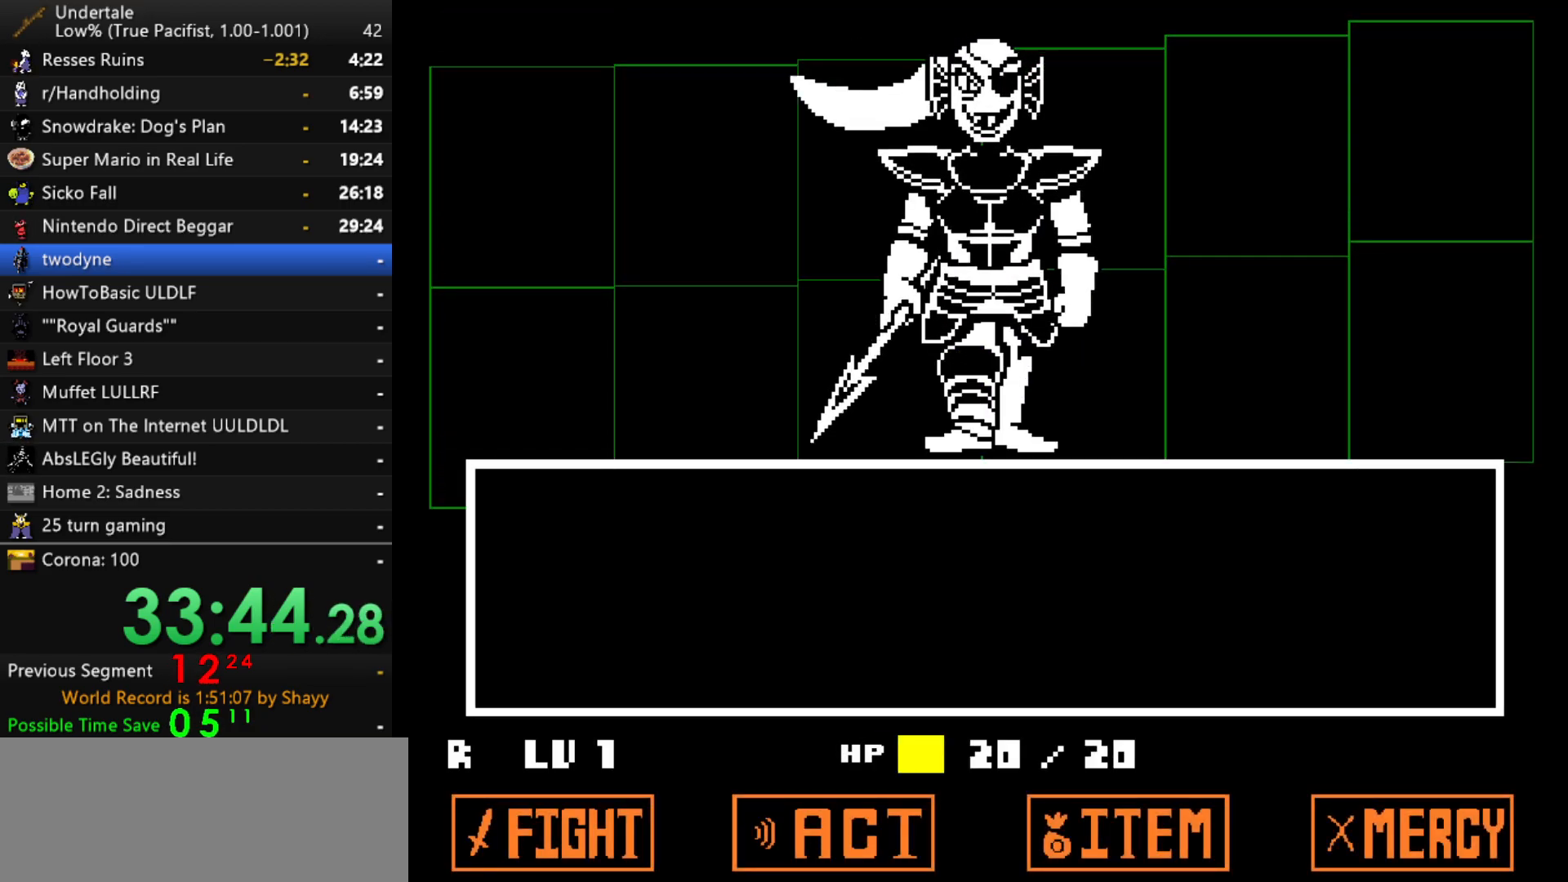
{"keys": ["z"], "events": [[184, "right", "down"], [234, "right", "up"], [334, "z", "down"], [384, "z", "up"], [417, "z", "down"]]}